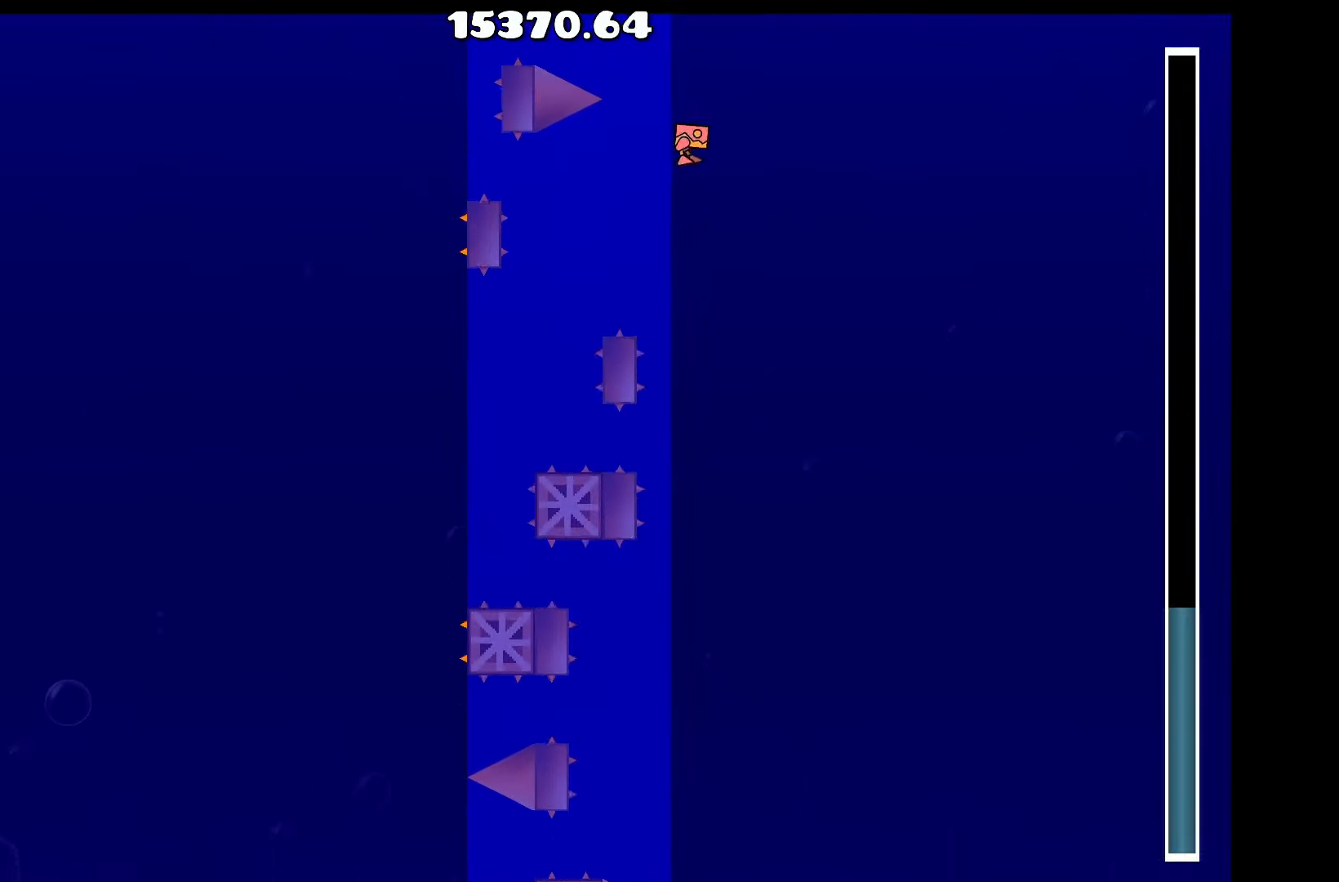
Gameplay with keyboard; each line is a JSON object with the keys held at the frame after it. "events" lists presses ("down") and releases ("up") of "a", "d", "left", "right", "space", "up" and "w" between this image and that frame as [ms after this image, input, new state], when the widget could be followed in between. No other keys are recorded. Mouse input is not recorded.
{"keys": [], "events": [[84, "space", "down"], [184, "space", "up"], [367, "space", "down"], [500, "space", "up"]]}
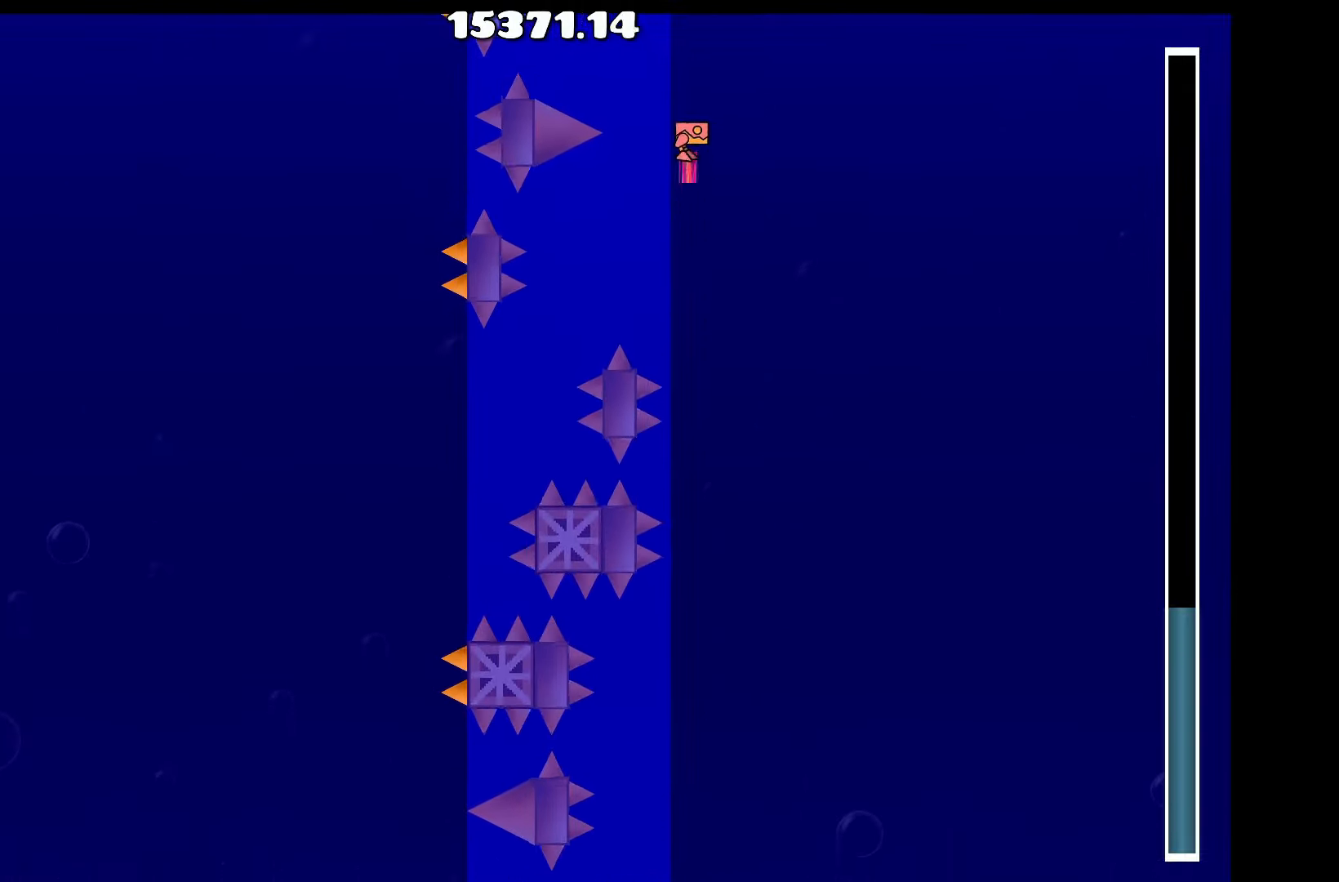
{"keys": ["space"], "events": [[184, "space", "down"], [284, "space", "up"], [417, "space", "down"]]}
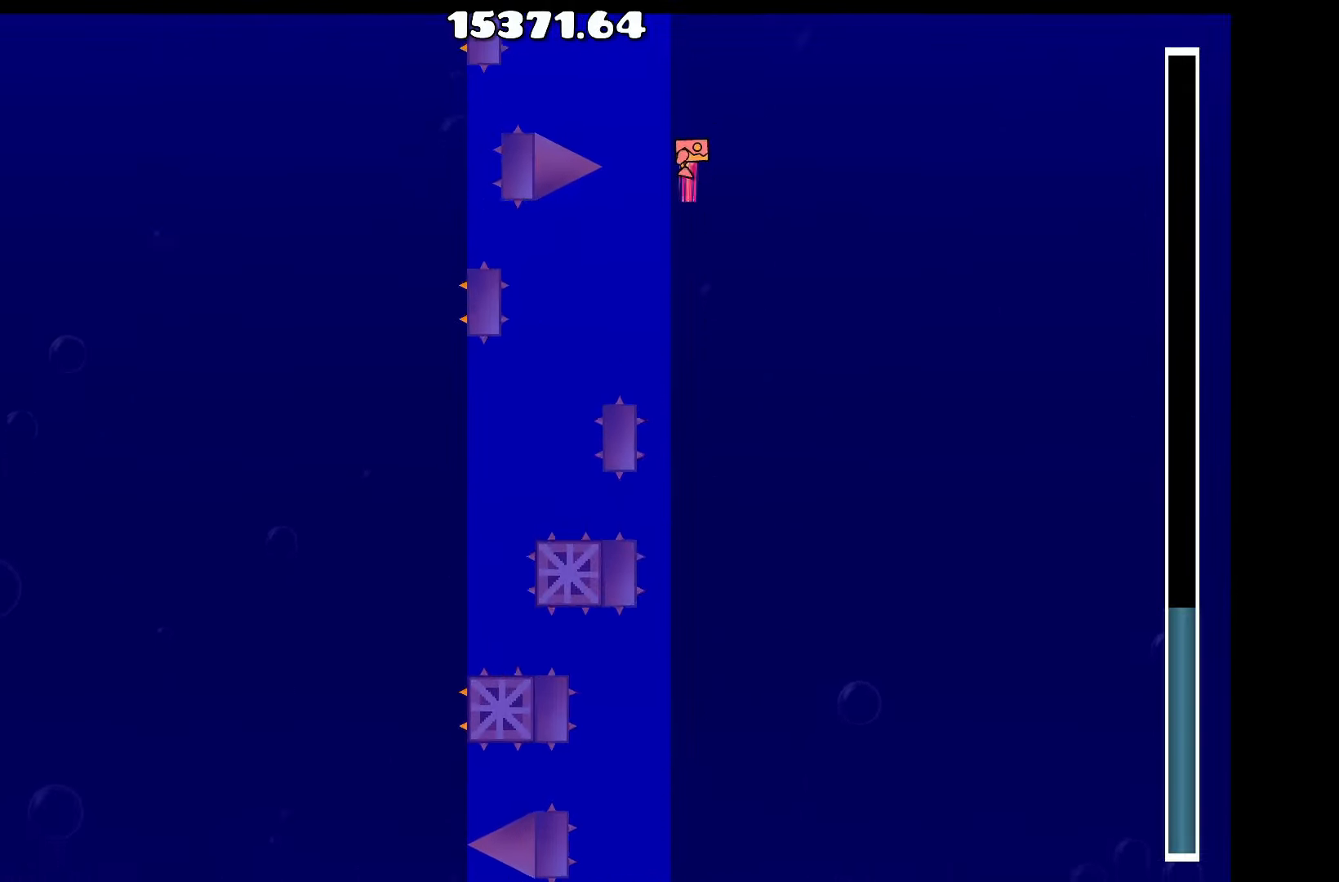
{"keys": [], "events": [[34, "space", "up"], [250, "space", "down"], [300, "space", "up"]]}
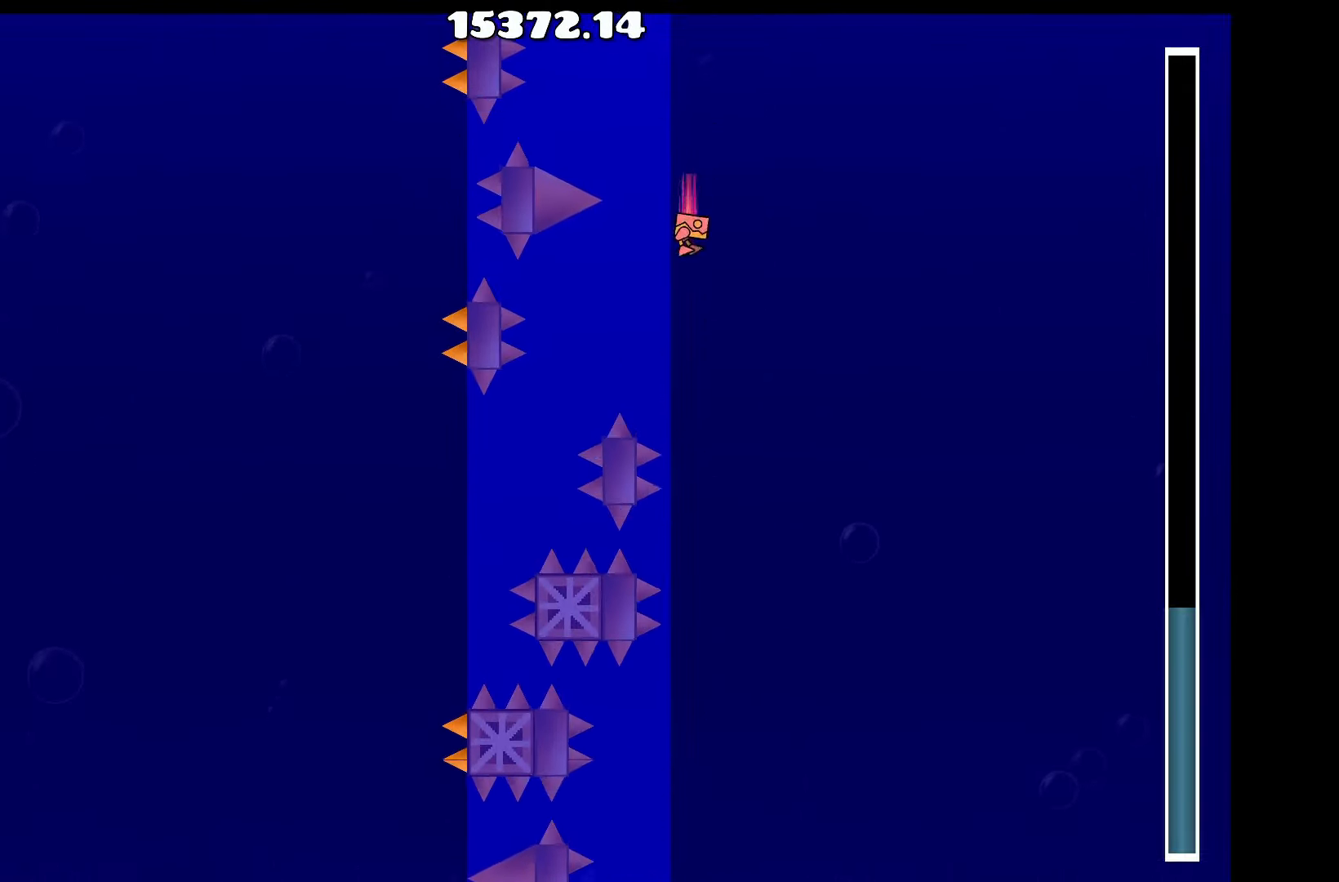
{"keys": [], "events": [[34, "space", "down"], [84, "space", "up"], [317, "space", "down"], [400, "space", "up"]]}
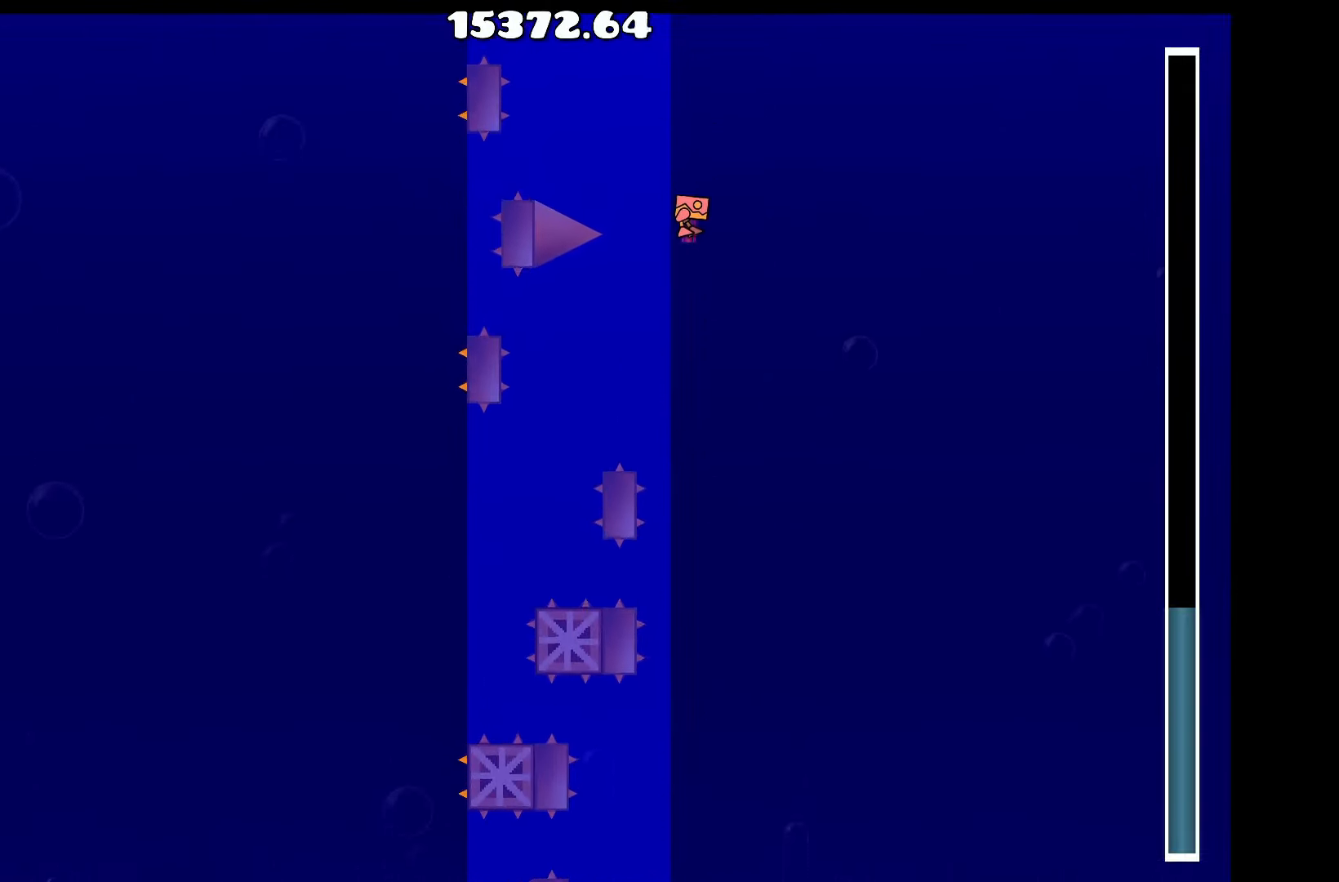
{"keys": [], "events": [[100, "space", "down"], [150, "space", "up"], [334, "space", "down"], [417, "space", "up"]]}
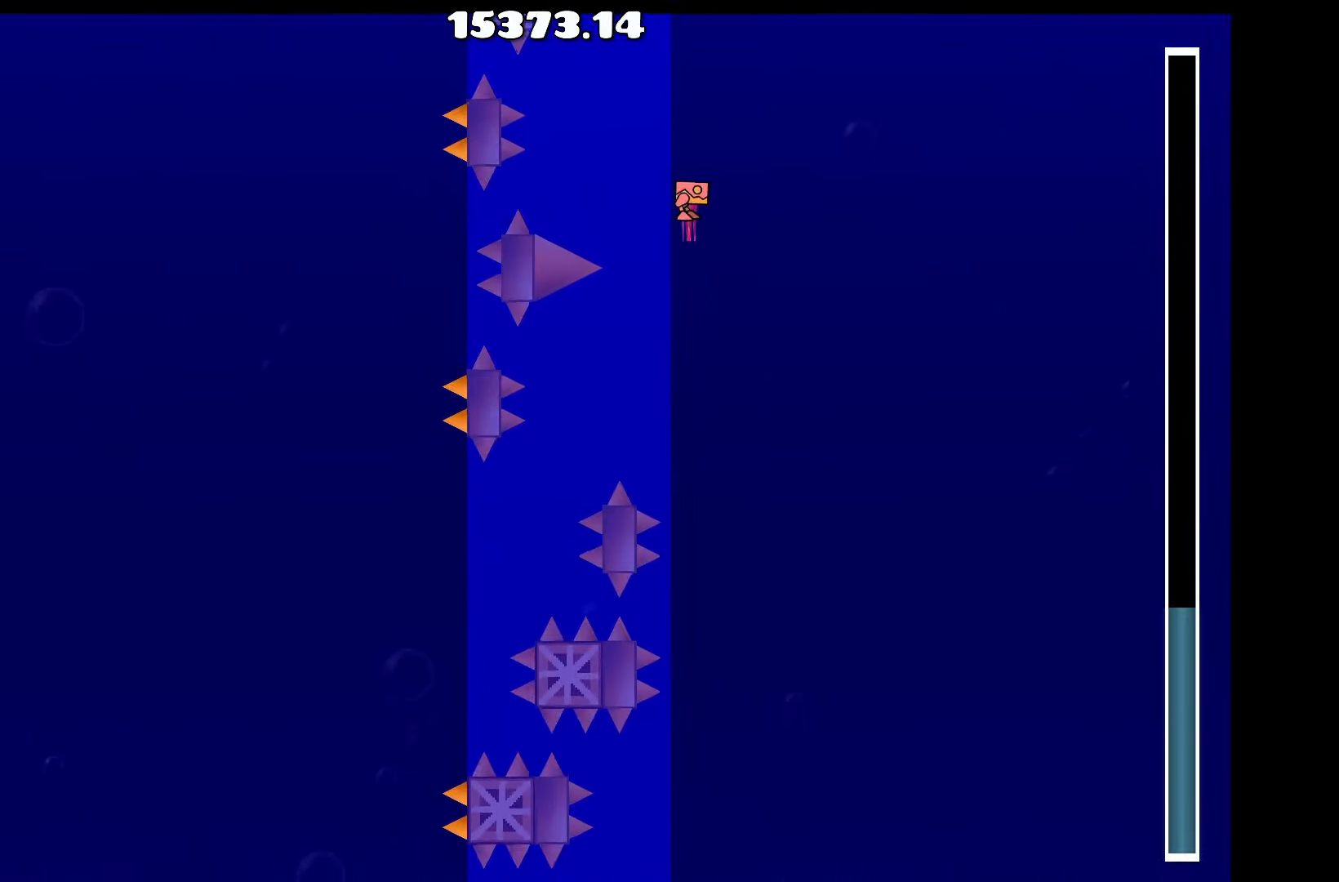
{"keys": [], "events": [[117, "space", "down"], [200, "space", "up"], [350, "space", "down"], [450, "space", "up"]]}
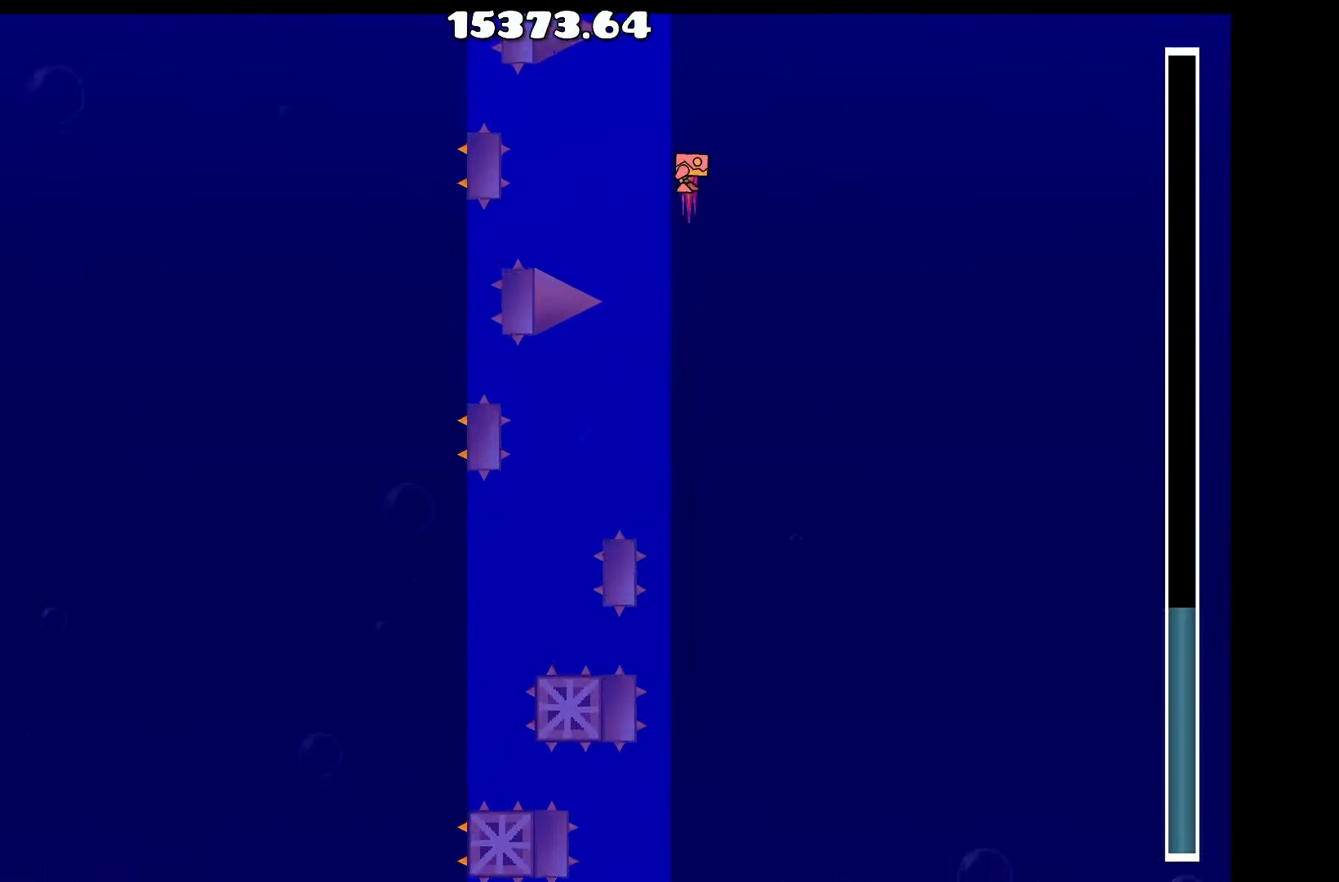
{"keys": ["space"], "events": [[167, "space", "down"], [267, "space", "up"], [450, "space", "down"]]}
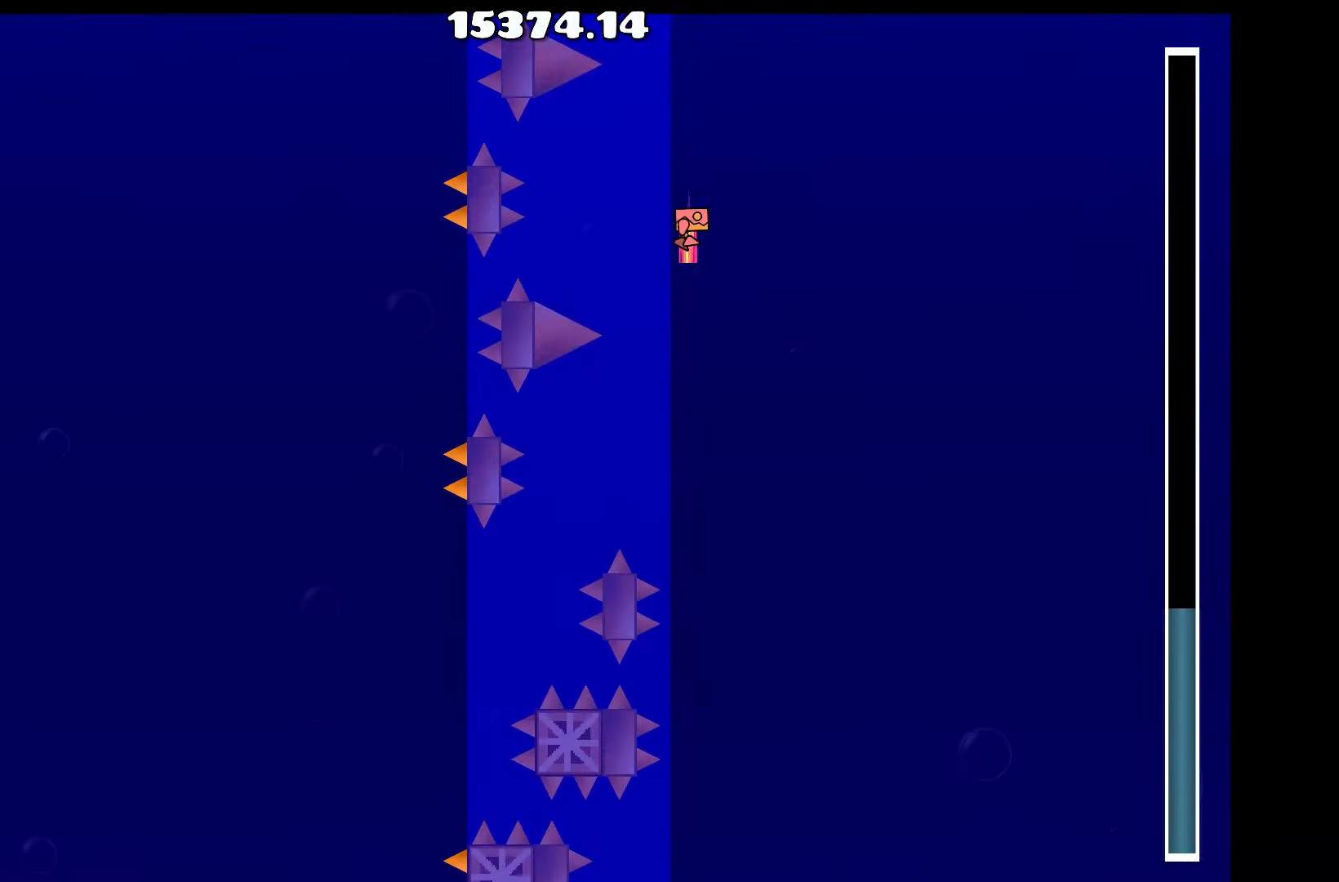
{"keys": [], "events": [[50, "space", "up"], [234, "space", "down"], [334, "space", "up"]]}
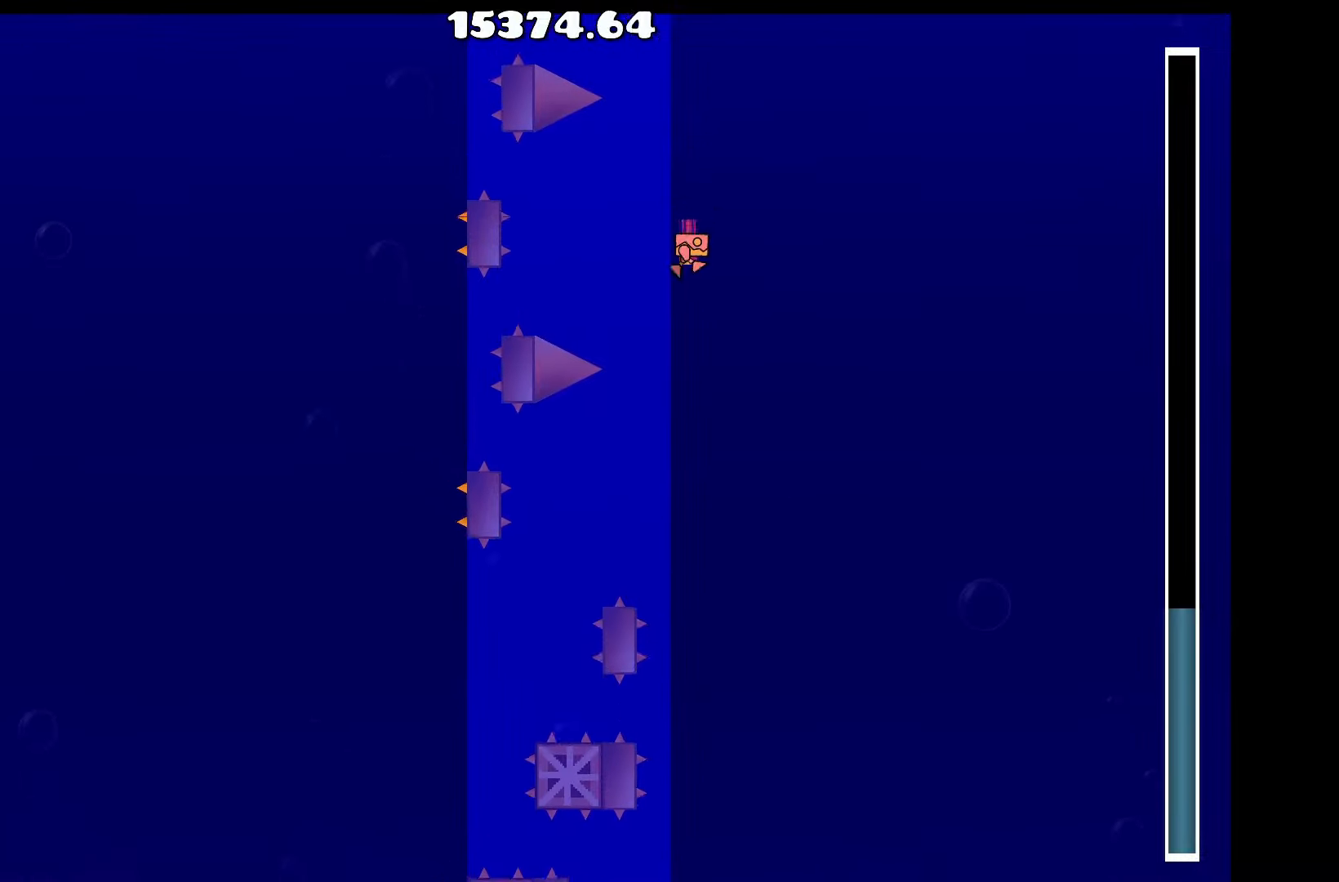
{"keys": [], "events": [[17, "space", "down"], [117, "space", "up"], [300, "space", "down"], [400, "space", "up"]]}
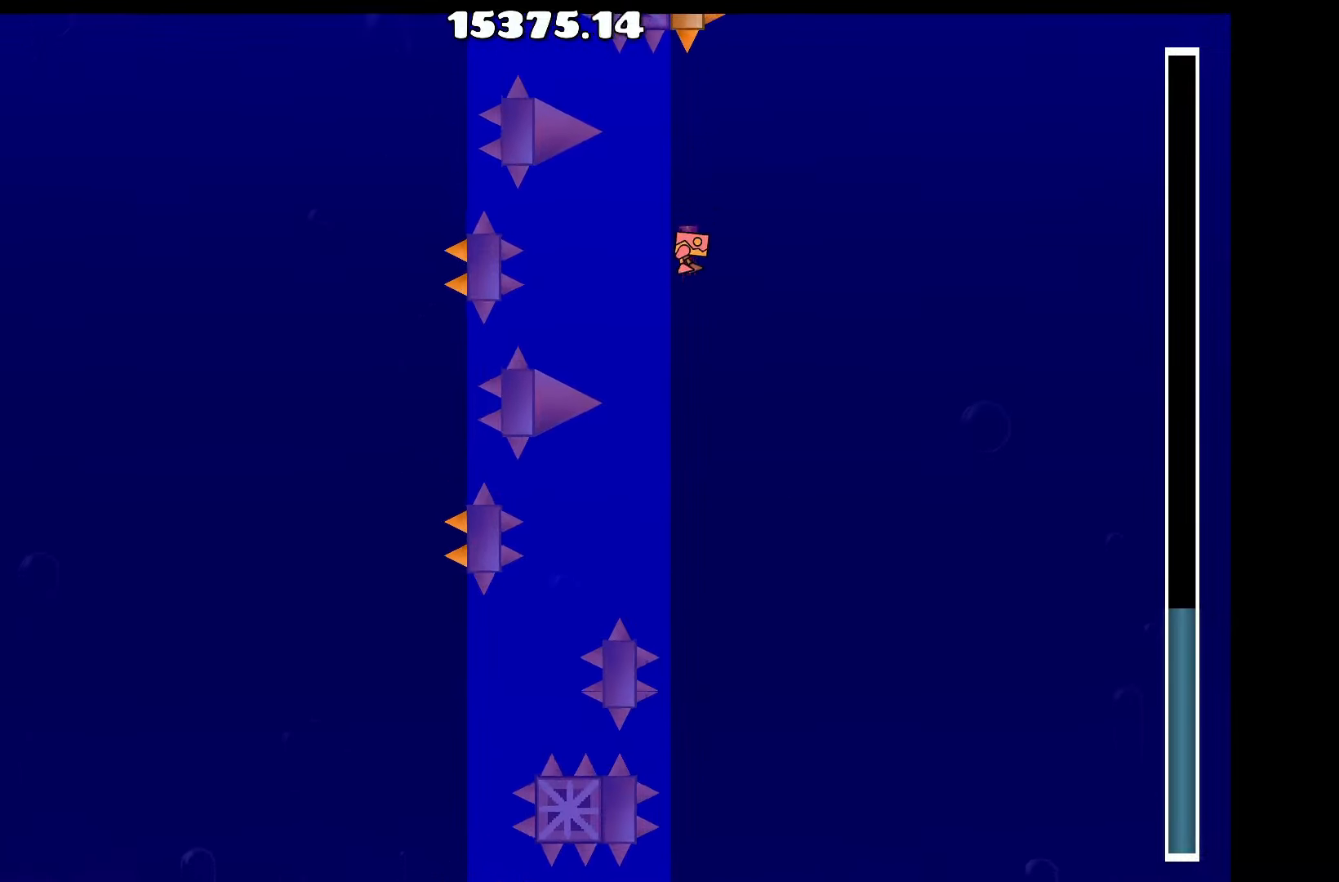
{"keys": [], "events": [[34, "space", "down"], [134, "space", "up"], [367, "space", "down"], [450, "space", "up"]]}
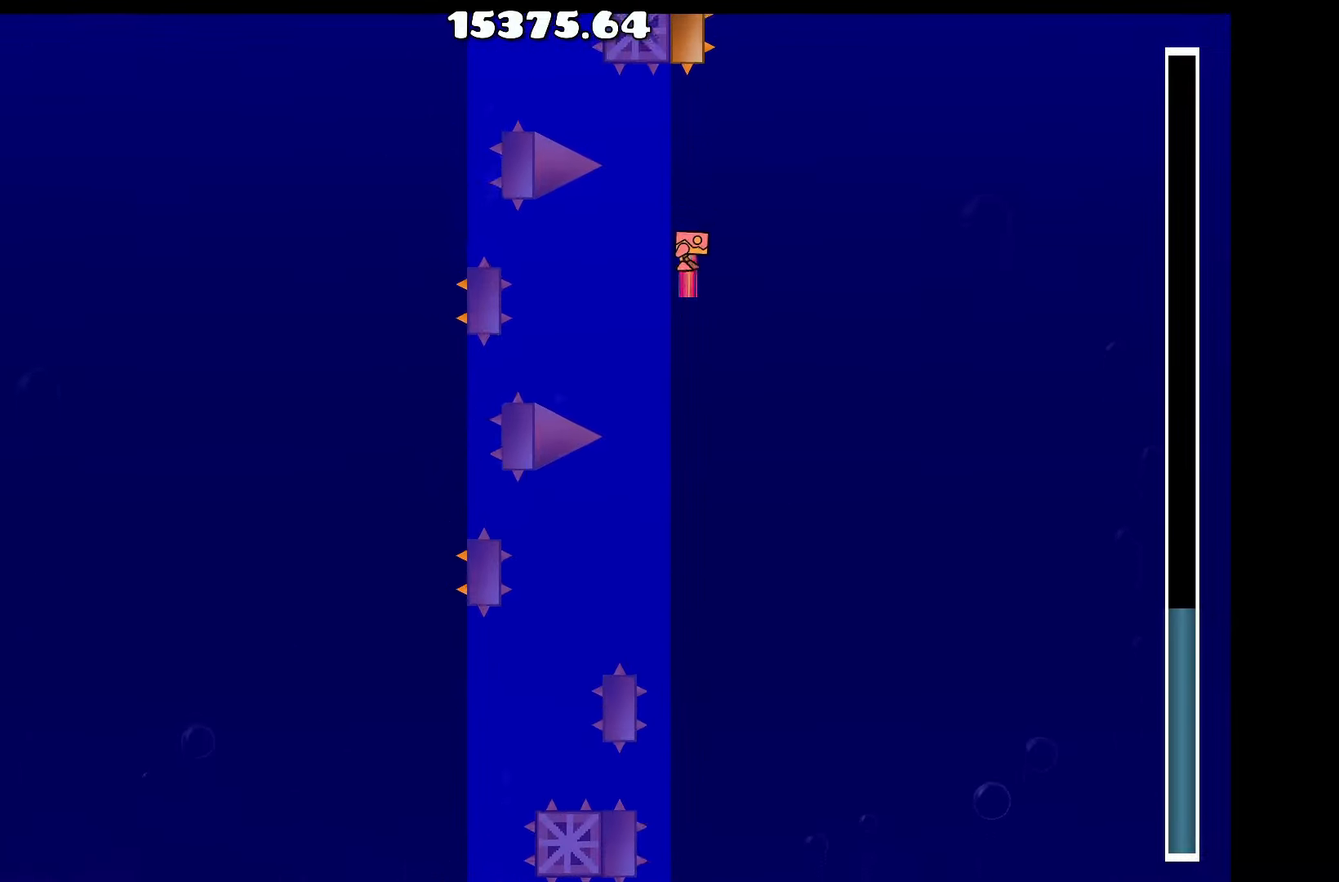
{"keys": ["space"], "events": [[184, "space", "down"], [284, "space", "up"], [417, "space", "down"]]}
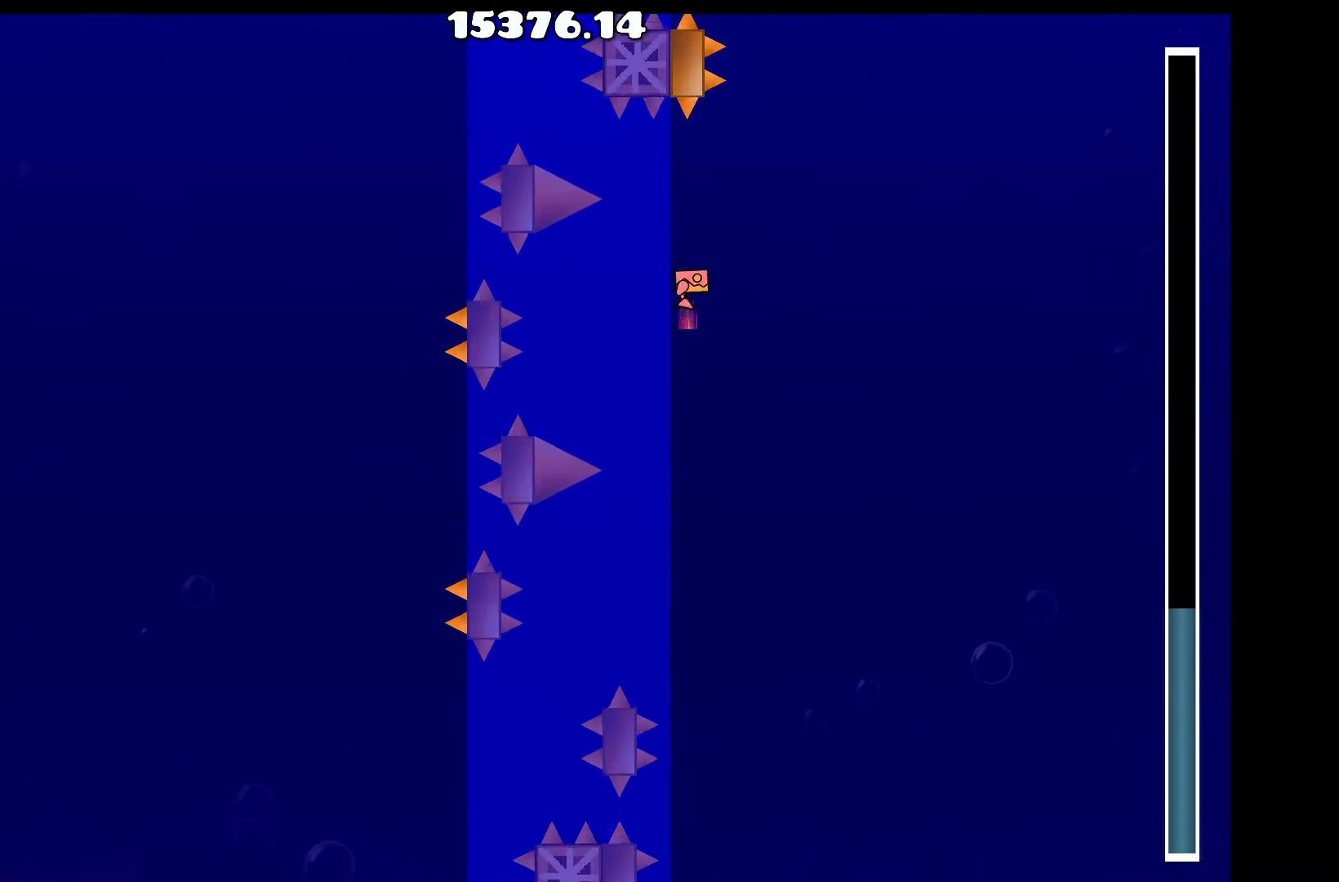
{"keys": ["space"], "events": [[17, "space", "up"], [217, "space", "down"], [300, "space", "up"], [484, "space", "down"]]}
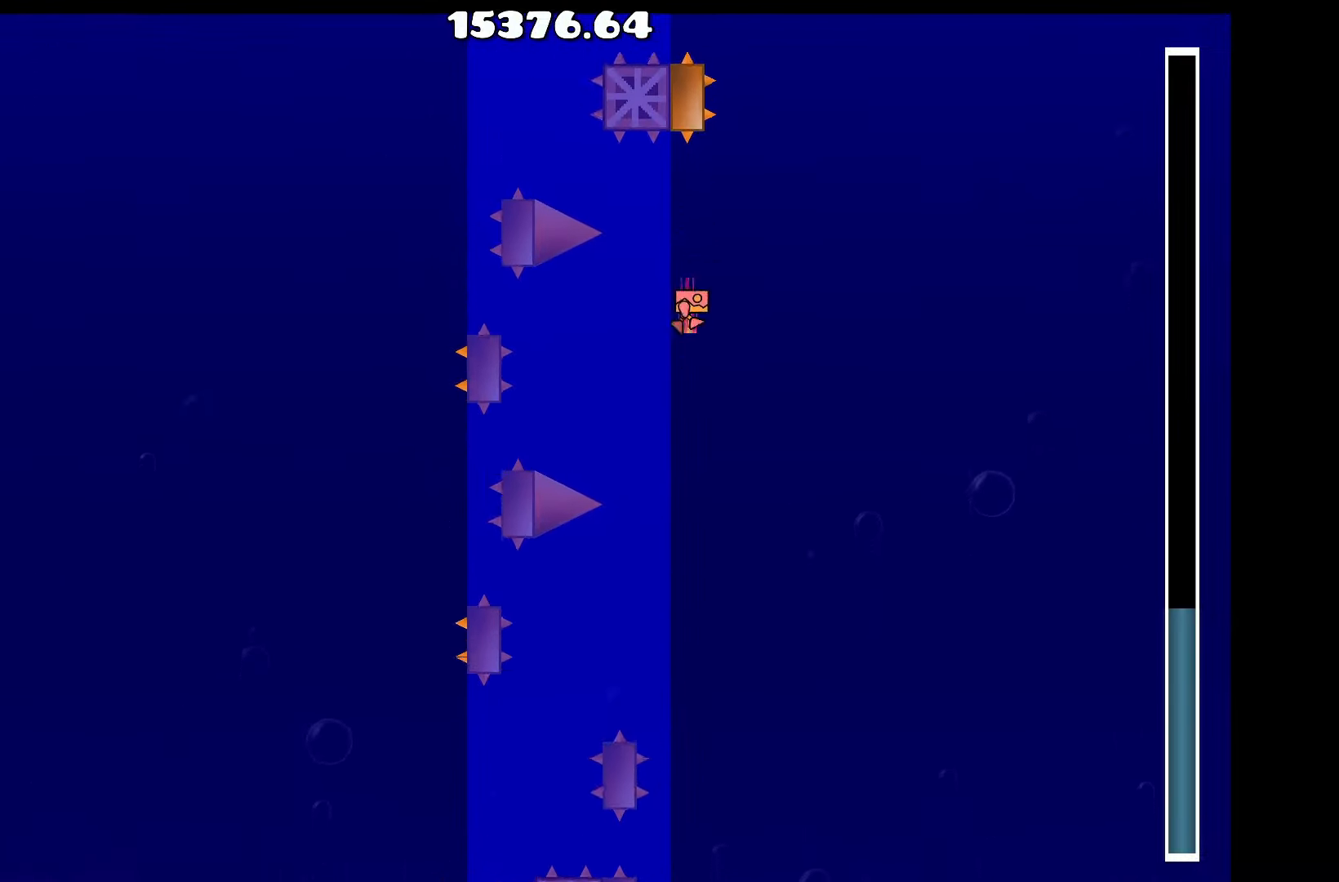
{"keys": ["space"], "events": [[84, "space", "up"], [267, "space", "down"], [367, "space", "up"], [500, "space", "down"]]}
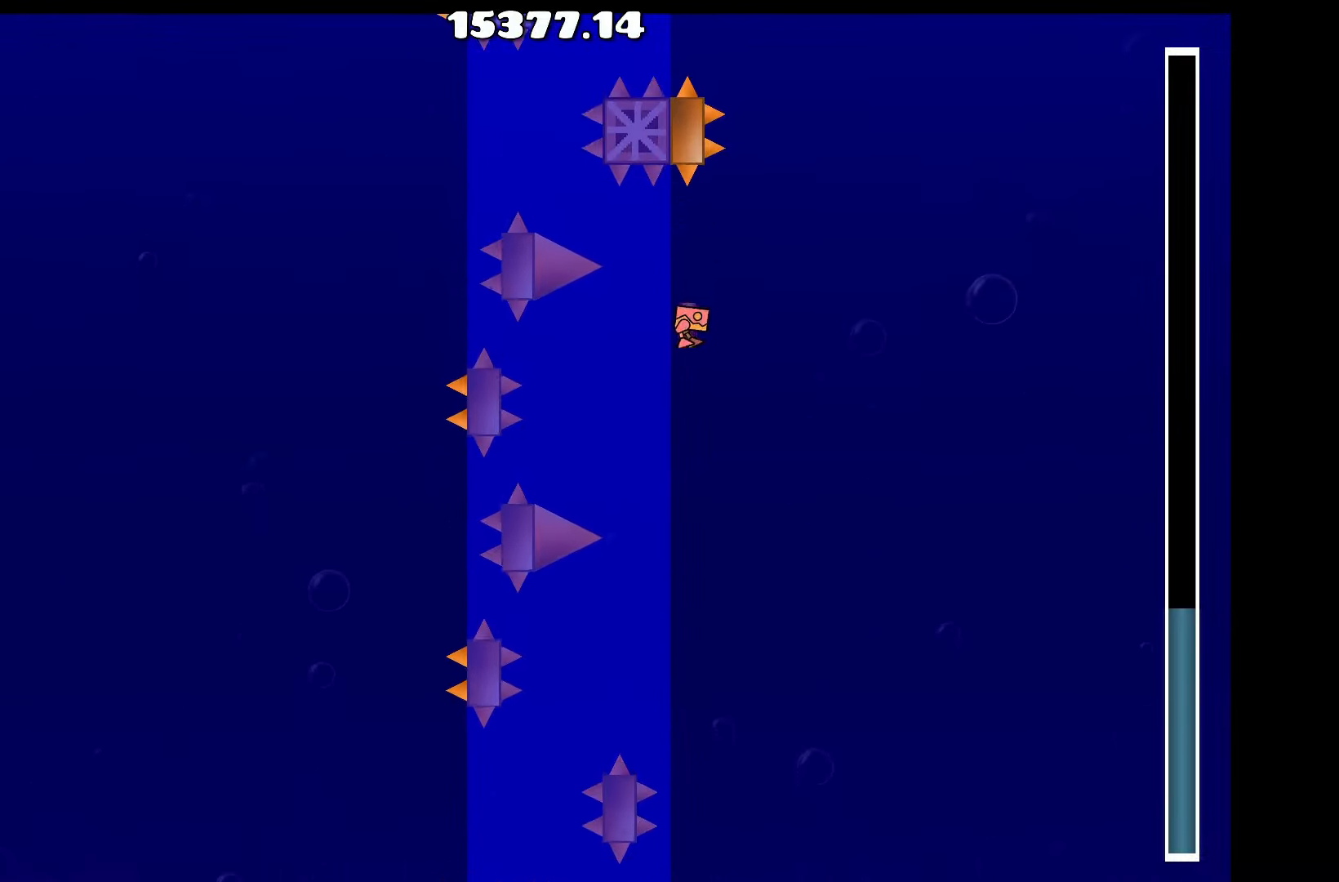
{"keys": [], "events": [[100, "space", "up"], [184, "a", "down"], [334, "a", "up"], [334, "space", "down"], [434, "space", "up"]]}
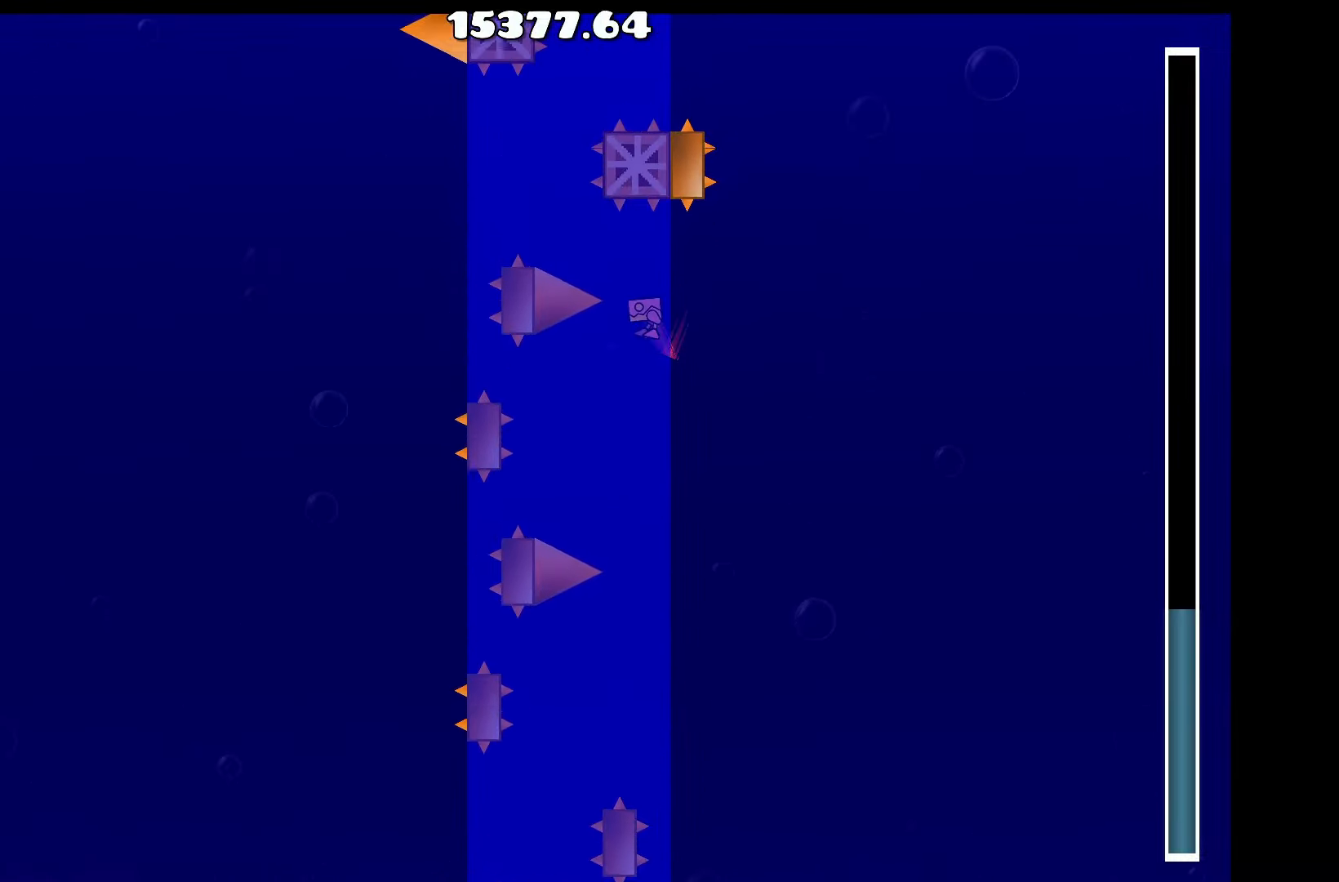
{"keys": [], "events": [[100, "a", "down"], [100, "space", "down"], [150, "a", "up"], [200, "space", "up"], [450, "space", "down"], [484, "space", "up"]]}
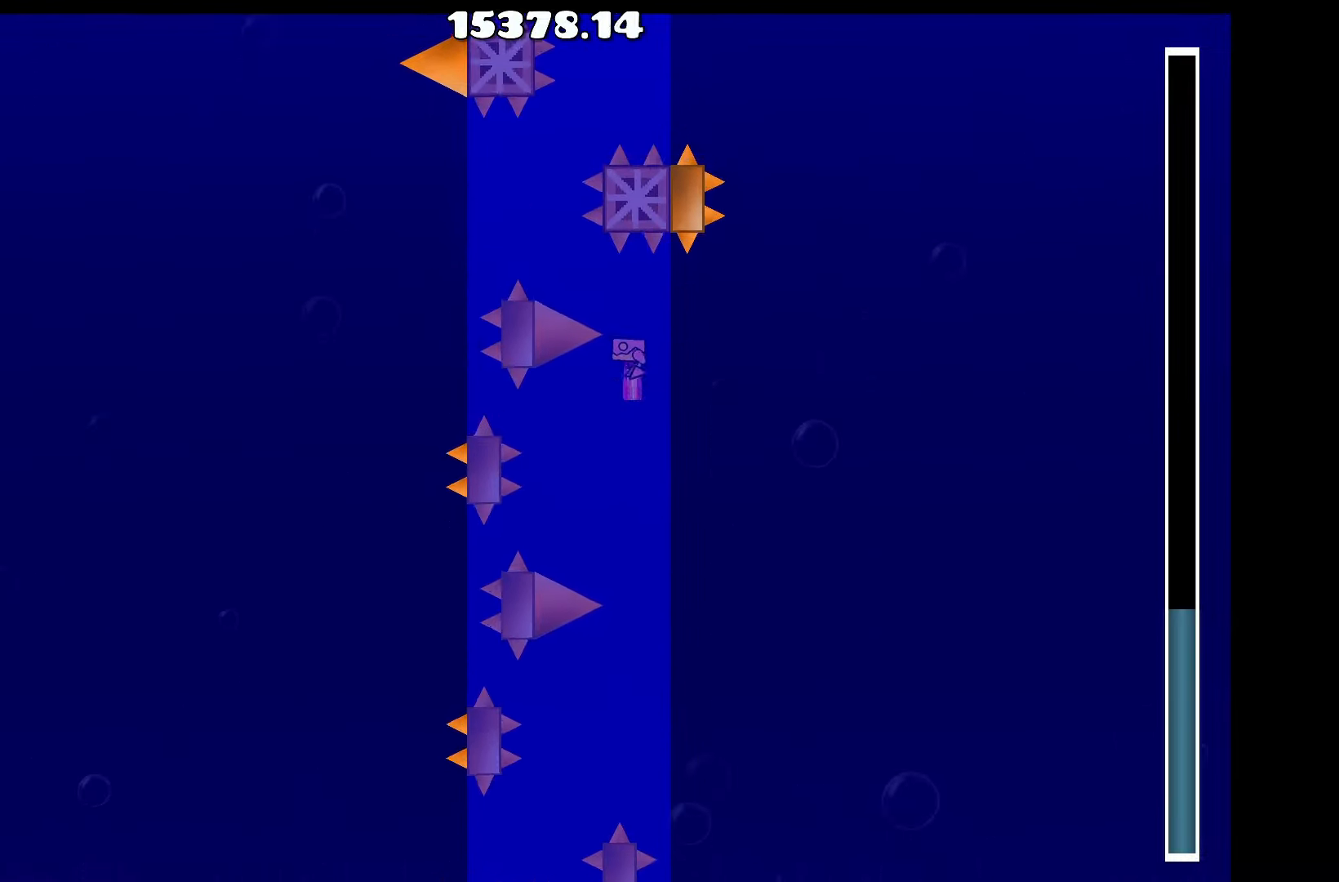
{"keys": ["space"], "events": [[184, "space", "down"], [267, "space", "up"], [450, "space", "down"]]}
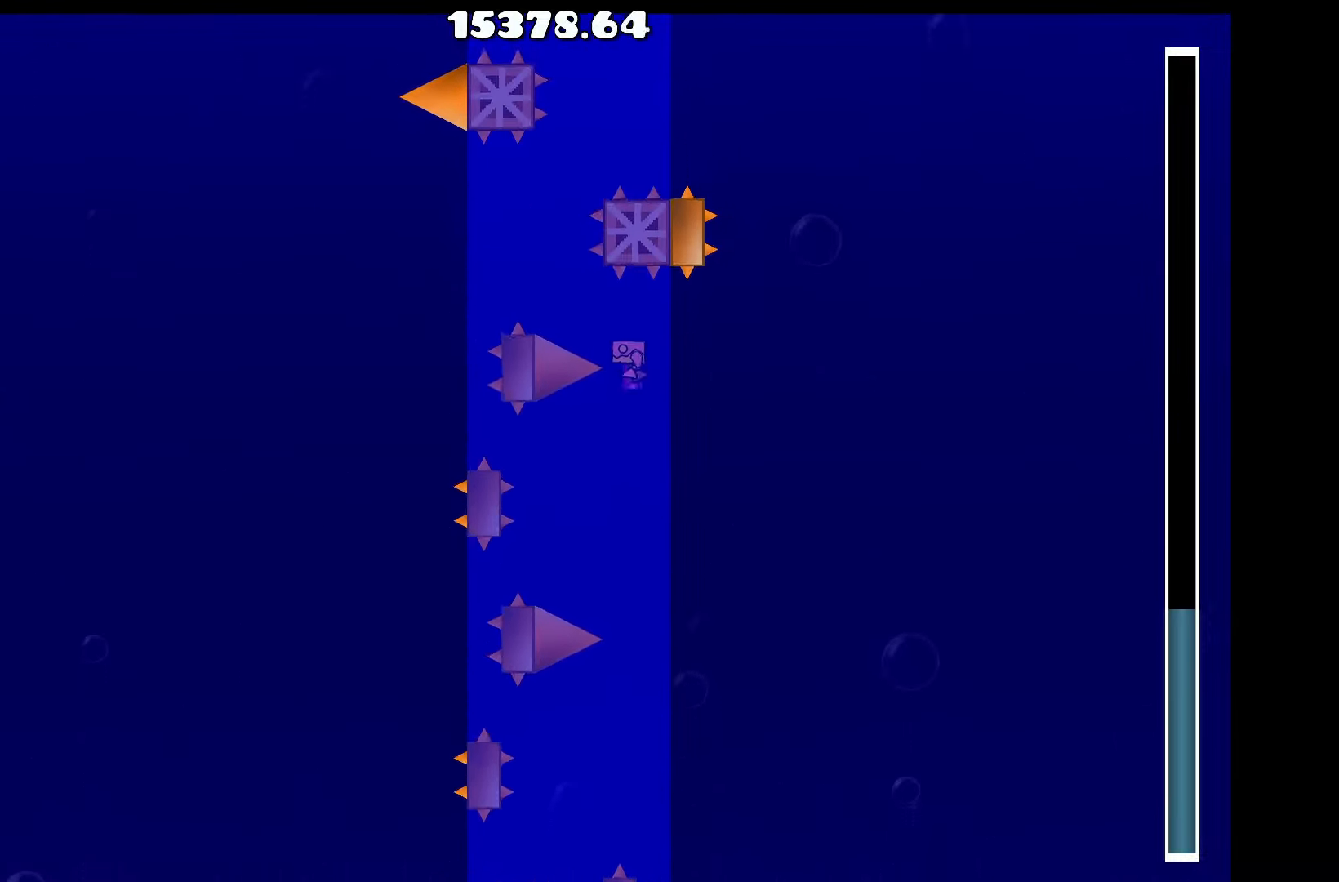
{"keys": [], "events": [[50, "a", "down"], [50, "space", "up"], [150, "space", "down"], [184, "space", "up"], [234, "a", "up"], [334, "space", "down"], [384, "space", "up"]]}
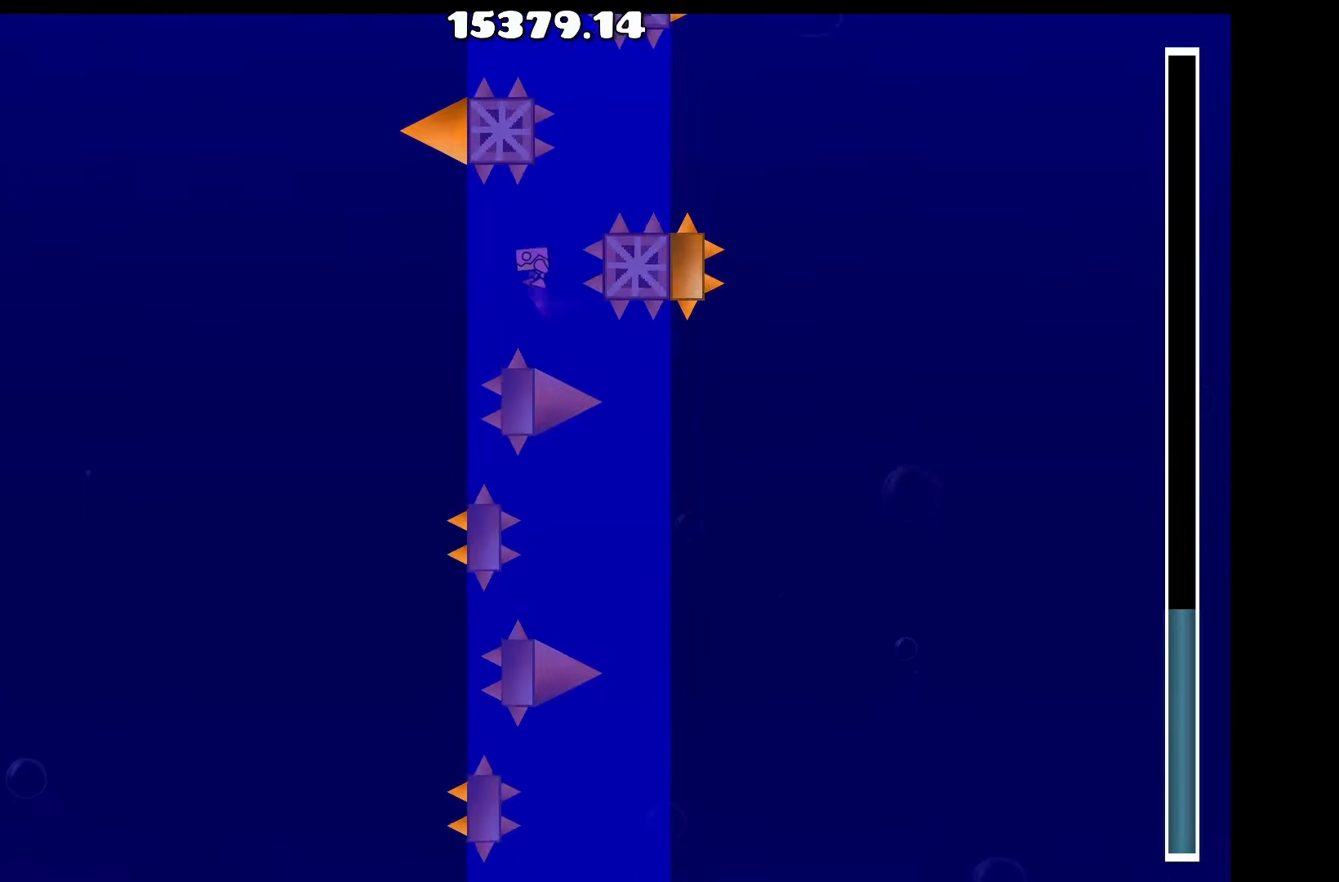
{"keys": [], "events": [[116, "space", "down"], [150, "space", "up"], [400, "d", "down"], [400, "space", "down"], [450, "space", "up"], [483, "d", "up"]]}
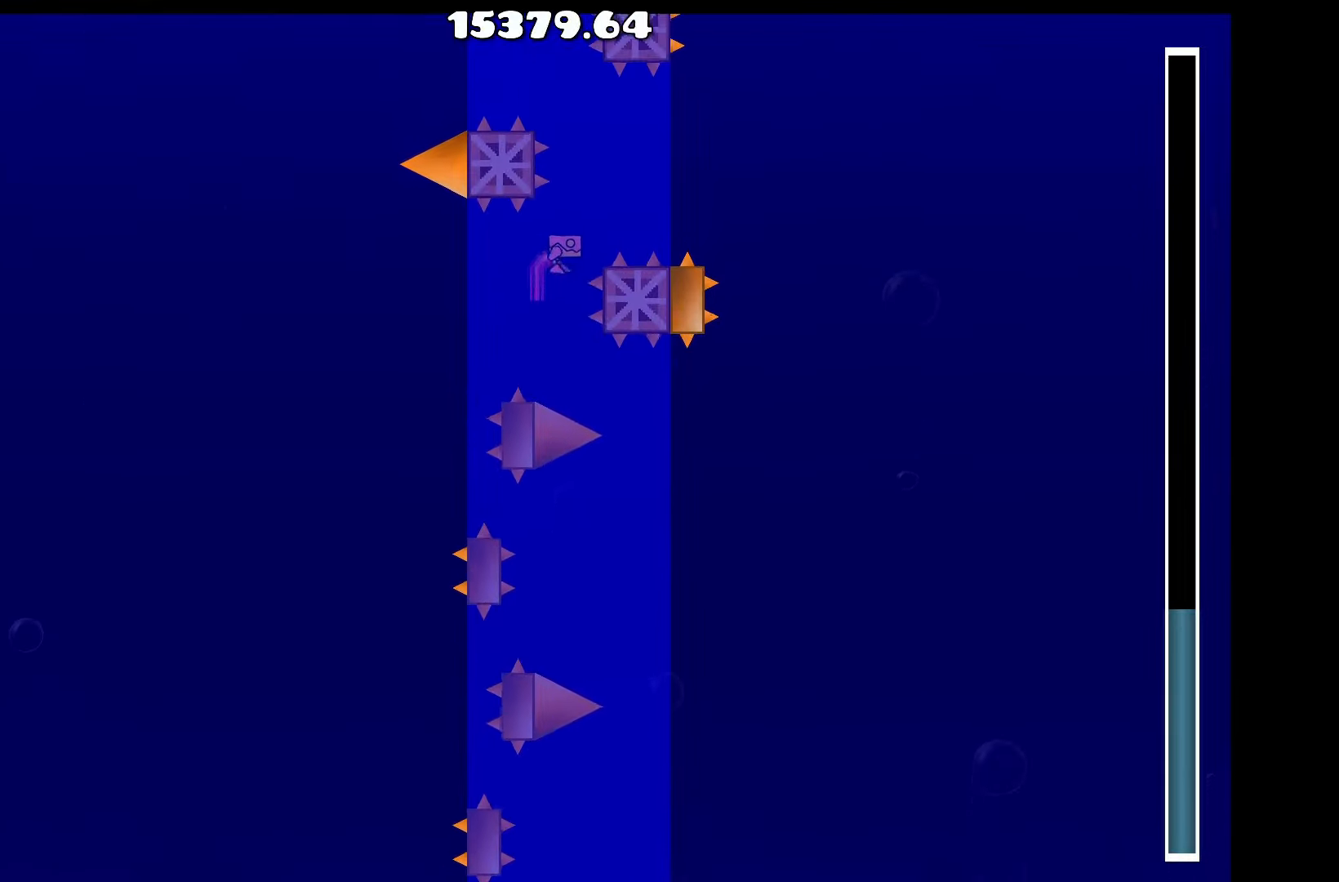
{"keys": ["space"], "events": [[33, "space", "down"], [83, "d", "down"], [83, "space", "up"], [166, "space", "down"], [216, "space", "up"], [266, "d", "up"], [450, "space", "down"]]}
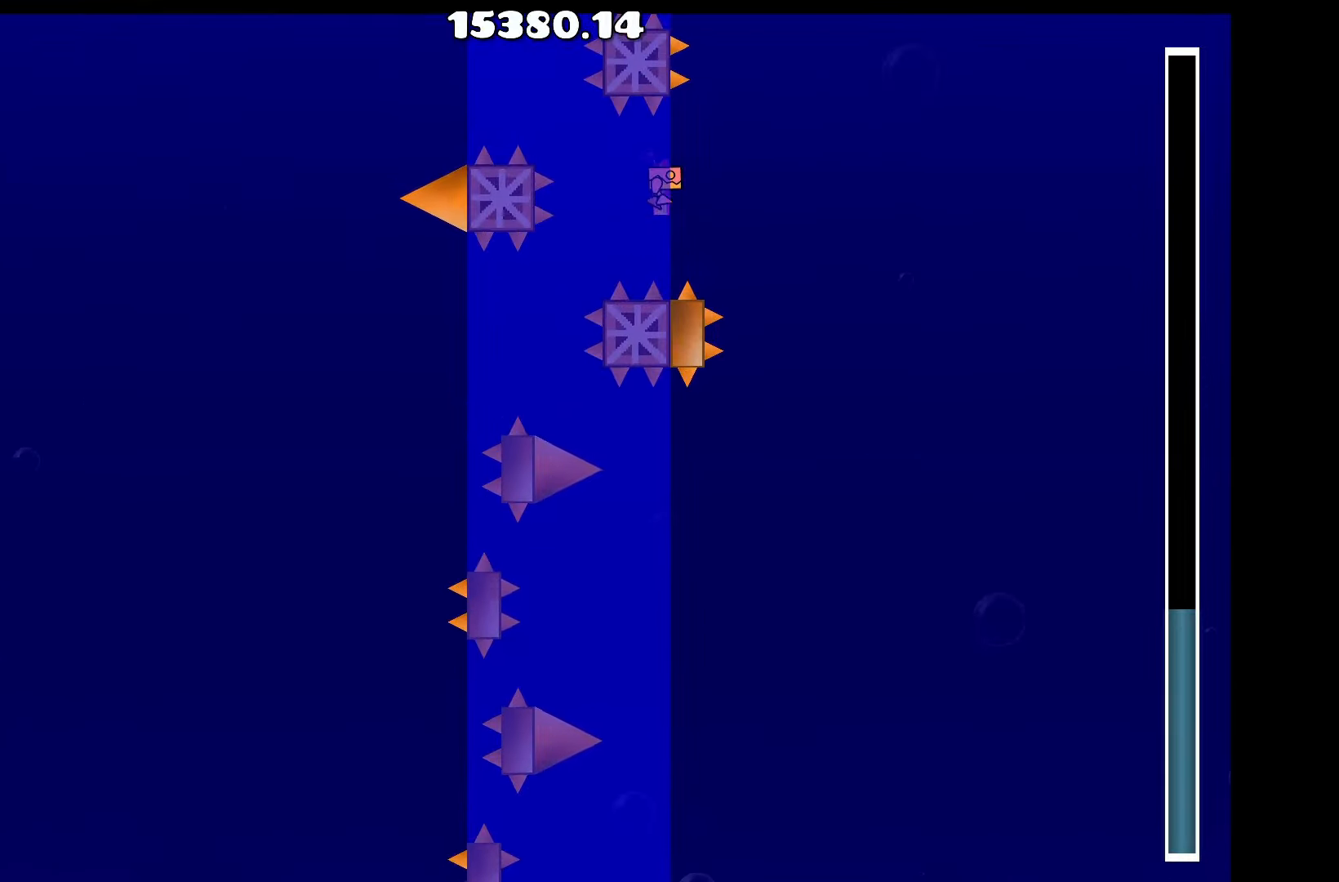
{"keys": [], "events": [[50, "space", "up"], [283, "space", "down"], [366, "space", "up"]]}
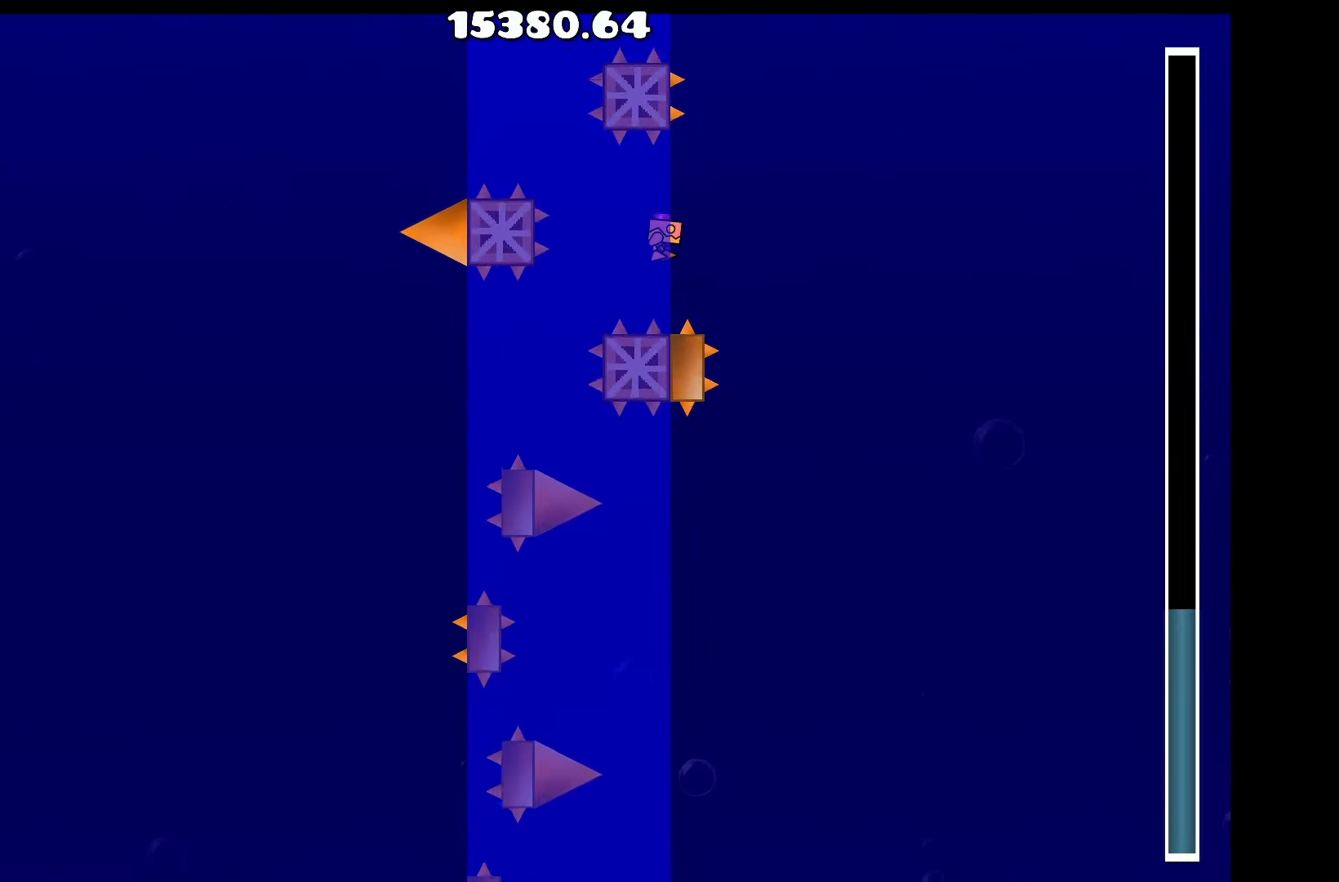
{"keys": [], "events": [[66, "space", "down"], [150, "space", "up"], [383, "space", "down"], [483, "space", "up"]]}
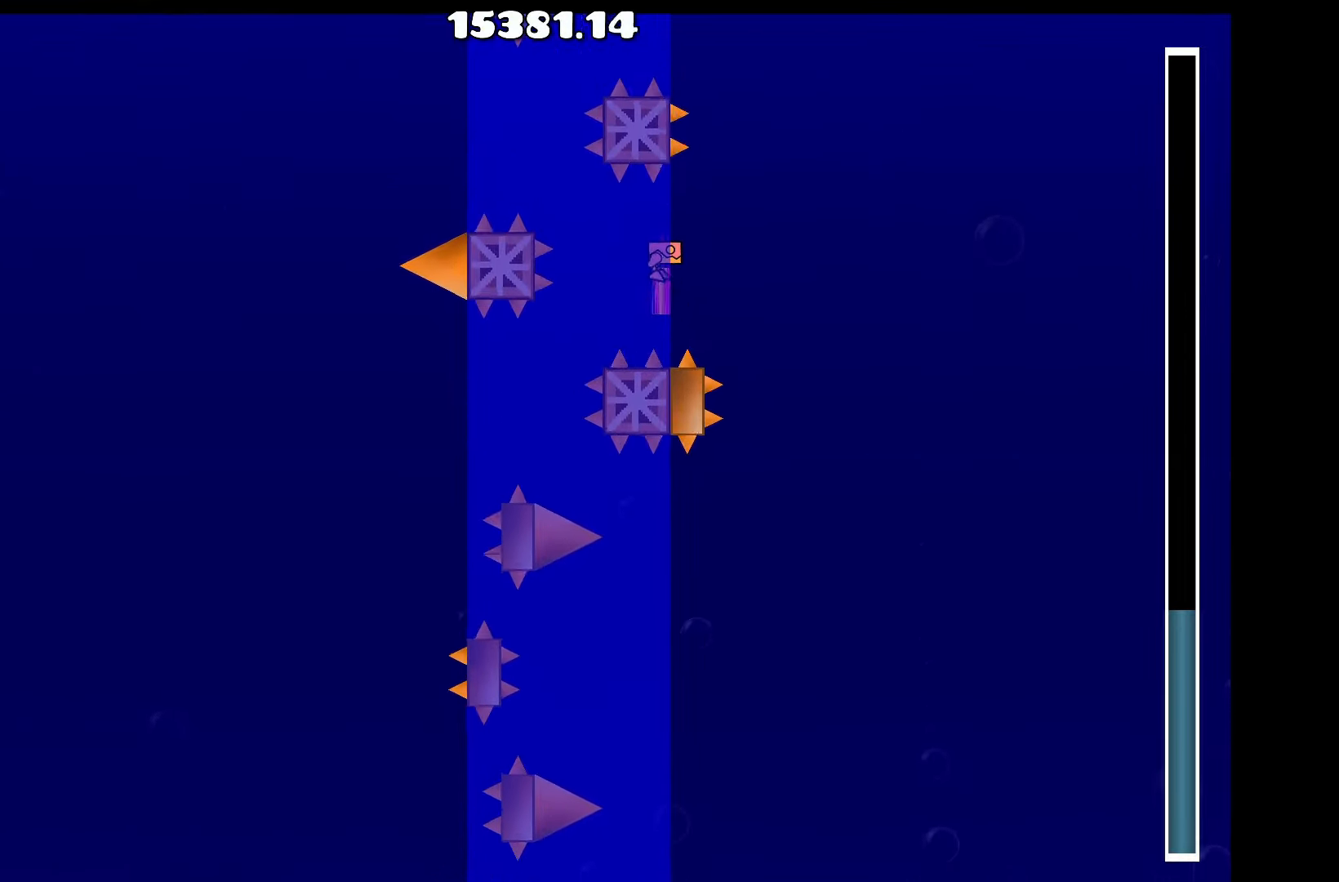
{"keys": [], "events": [[166, "space", "down"], [266, "space", "up"], [366, "a", "down"], [416, "space", "down"], [500, "a", "up"], [500, "space", "up"]]}
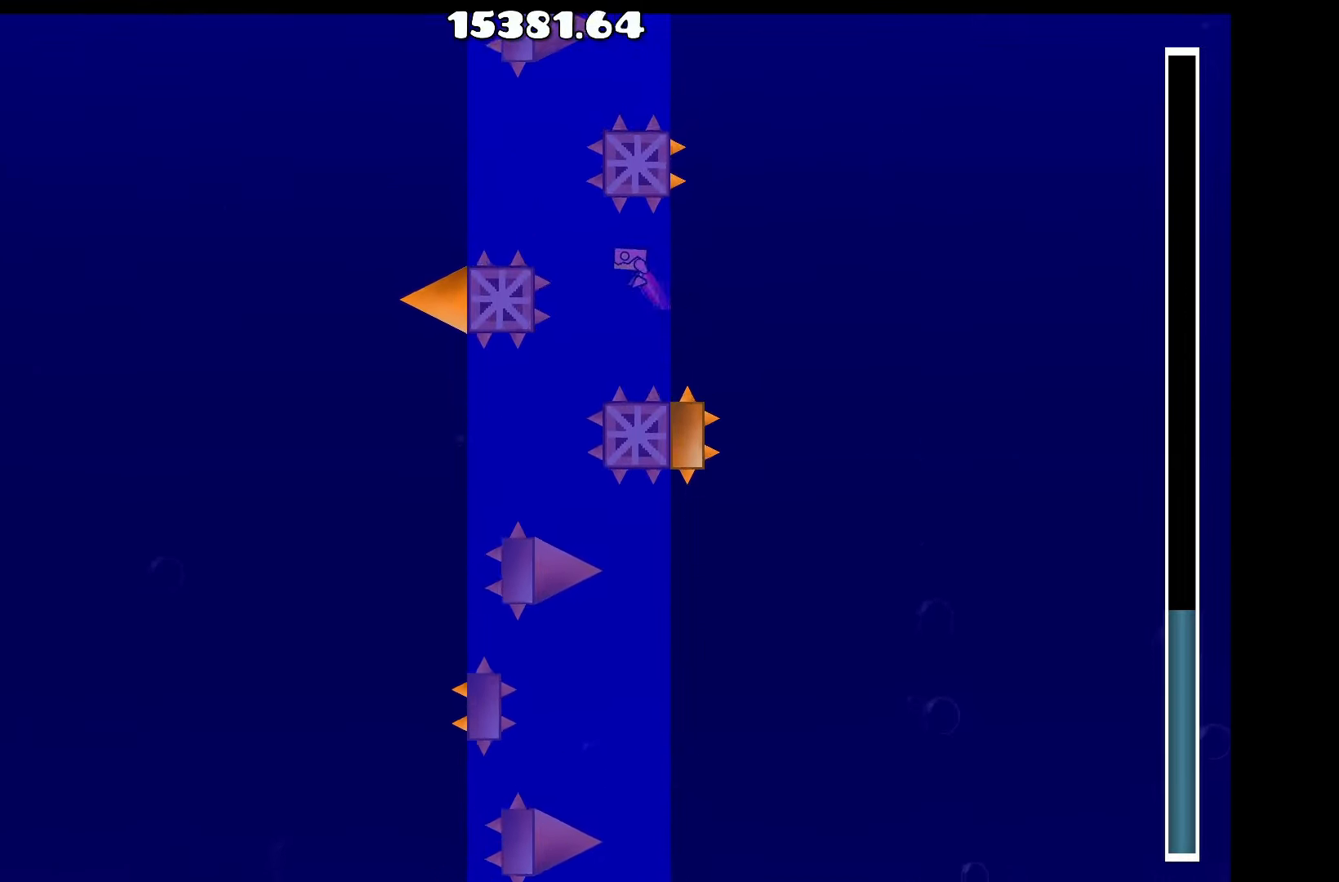
{"keys": [], "events": [[100, "a", "down"], [183, "space", "down"], [233, "space", "up"], [333, "a", "up"], [333, "space", "down"], [383, "space", "up"]]}
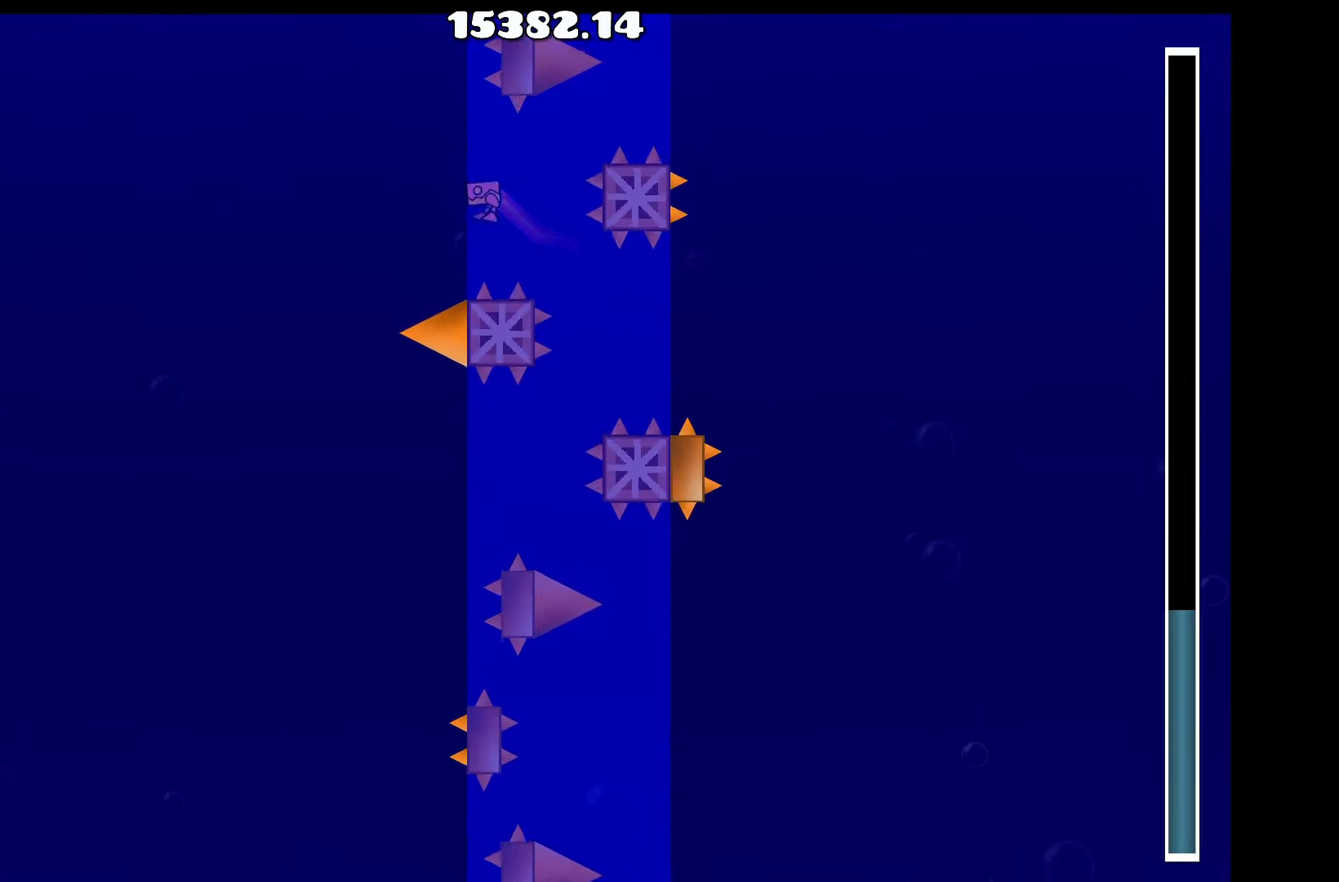
{"keys": [], "events": [[16, "space", "down"], [66, "space", "up"], [200, "a", "down"], [250, "a", "up"], [350, "space", "down"], [433, "space", "up"]]}
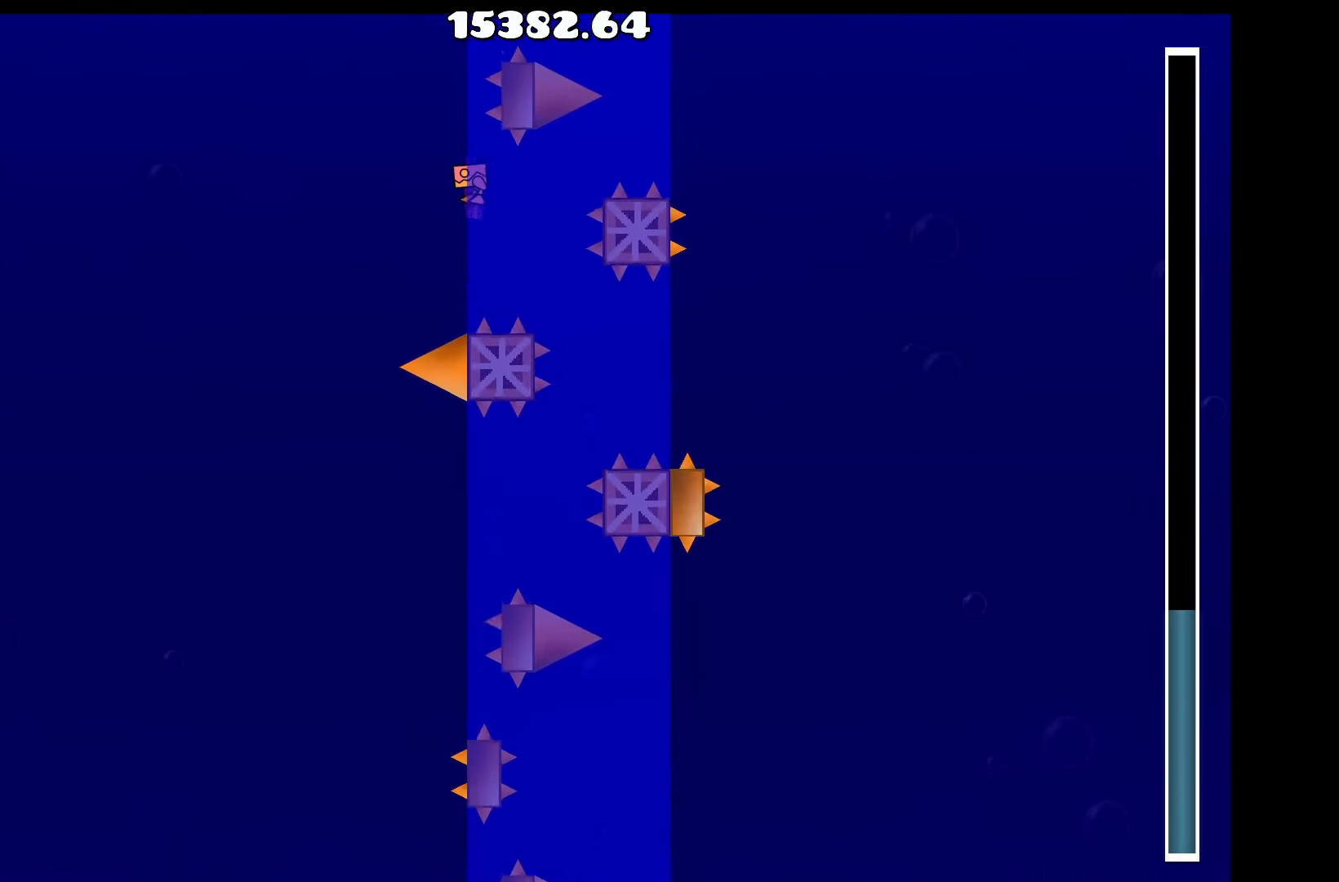
{"keys": ["space"], "events": [[116, "a", "down"], [116, "space", "down"], [183, "a", "up"], [216, "space", "up"], [416, "space", "down"]]}
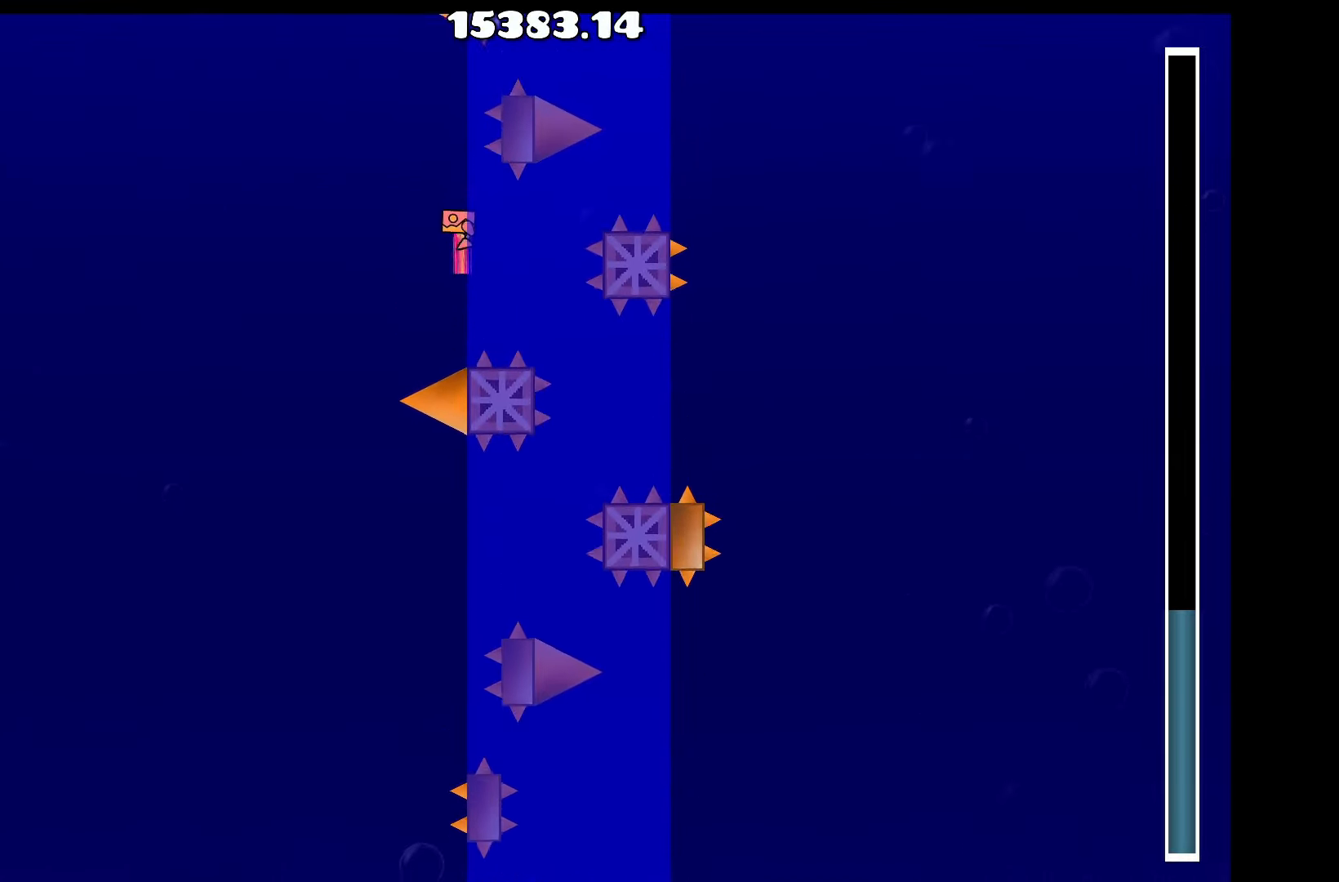
{"keys": [], "events": [[50, "space", "up"], [233, "space", "down"], [333, "space", "up"]]}
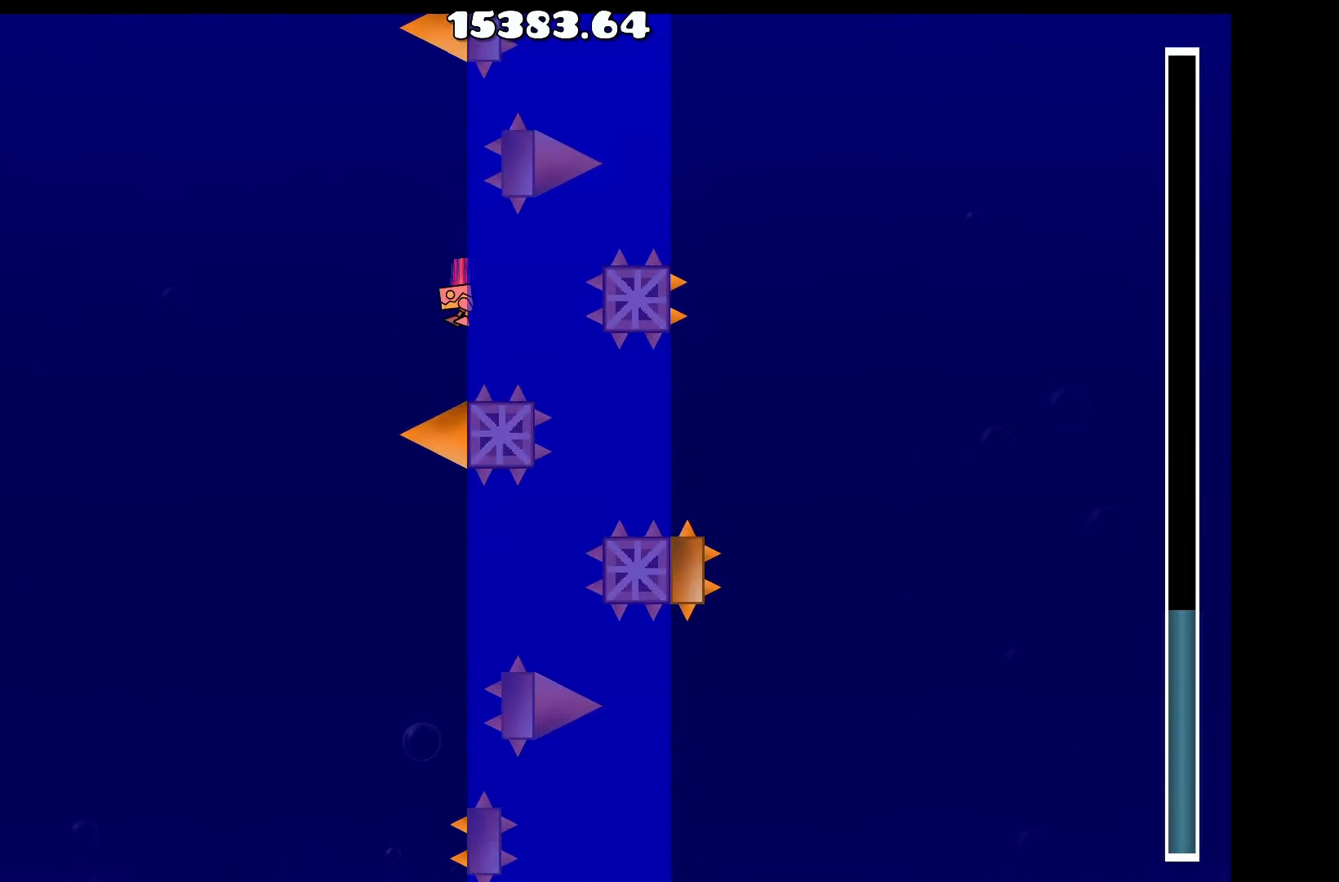
{"keys": [], "events": [[16, "space", "down"], [100, "space", "up"], [350, "space", "down"], [433, "space", "up"]]}
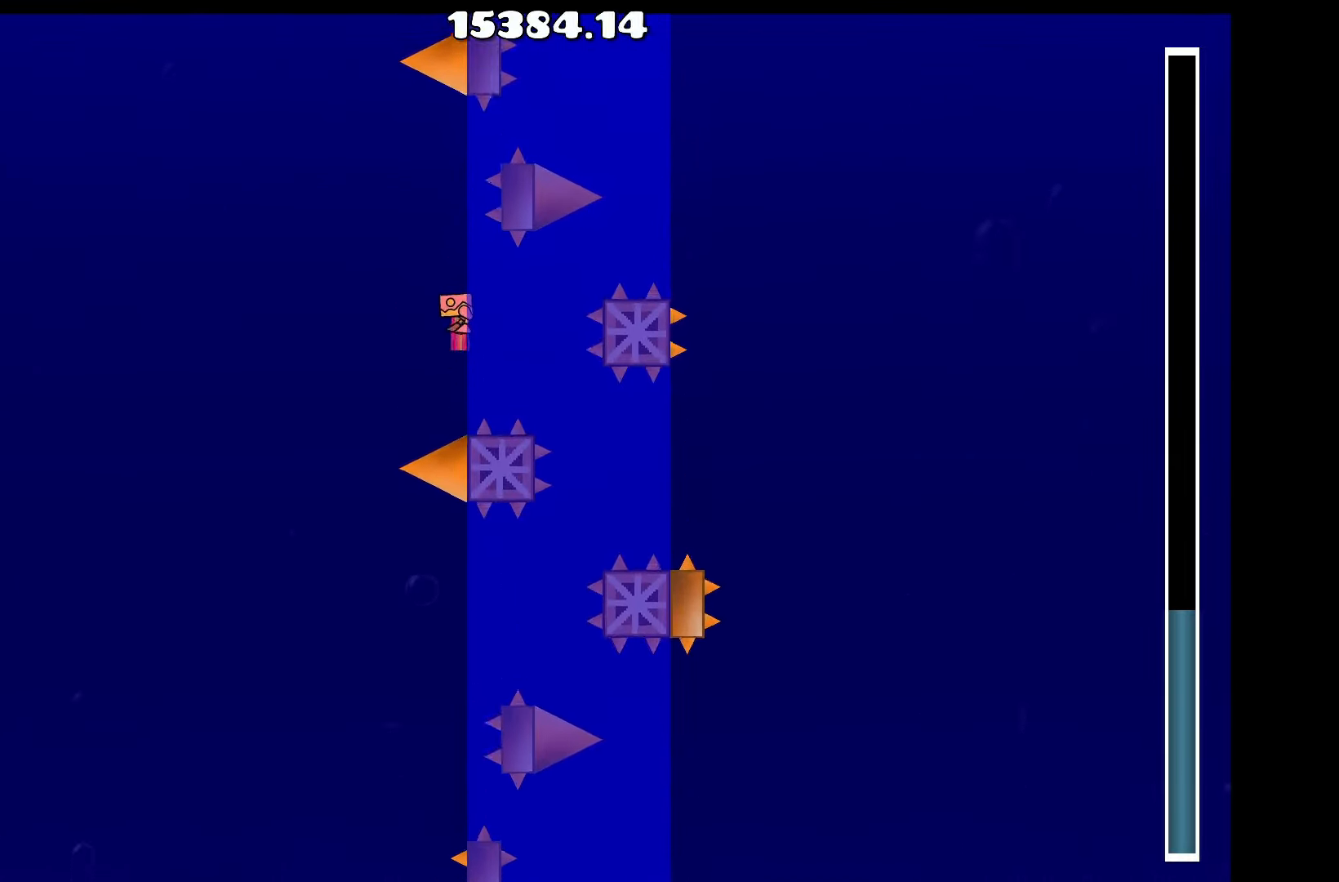
{"keys": ["space"], "events": [[116, "d", "down"], [116, "space", "down"], [216, "d", "up"], [216, "space", "up"], [449, "space", "down"]]}
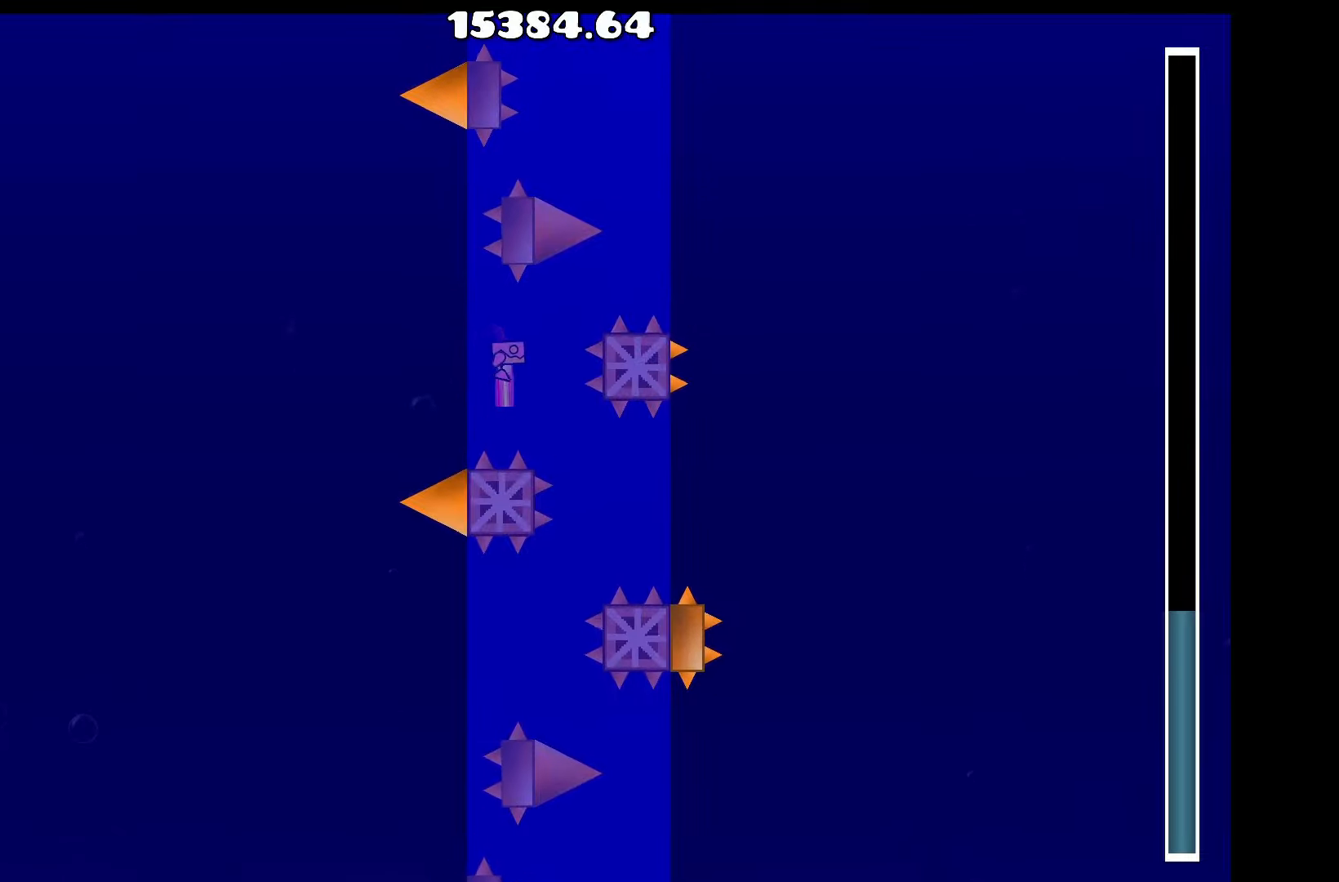
{"keys": [], "events": [[50, "space", "up"], [233, "space", "down"], [333, "space", "up"]]}
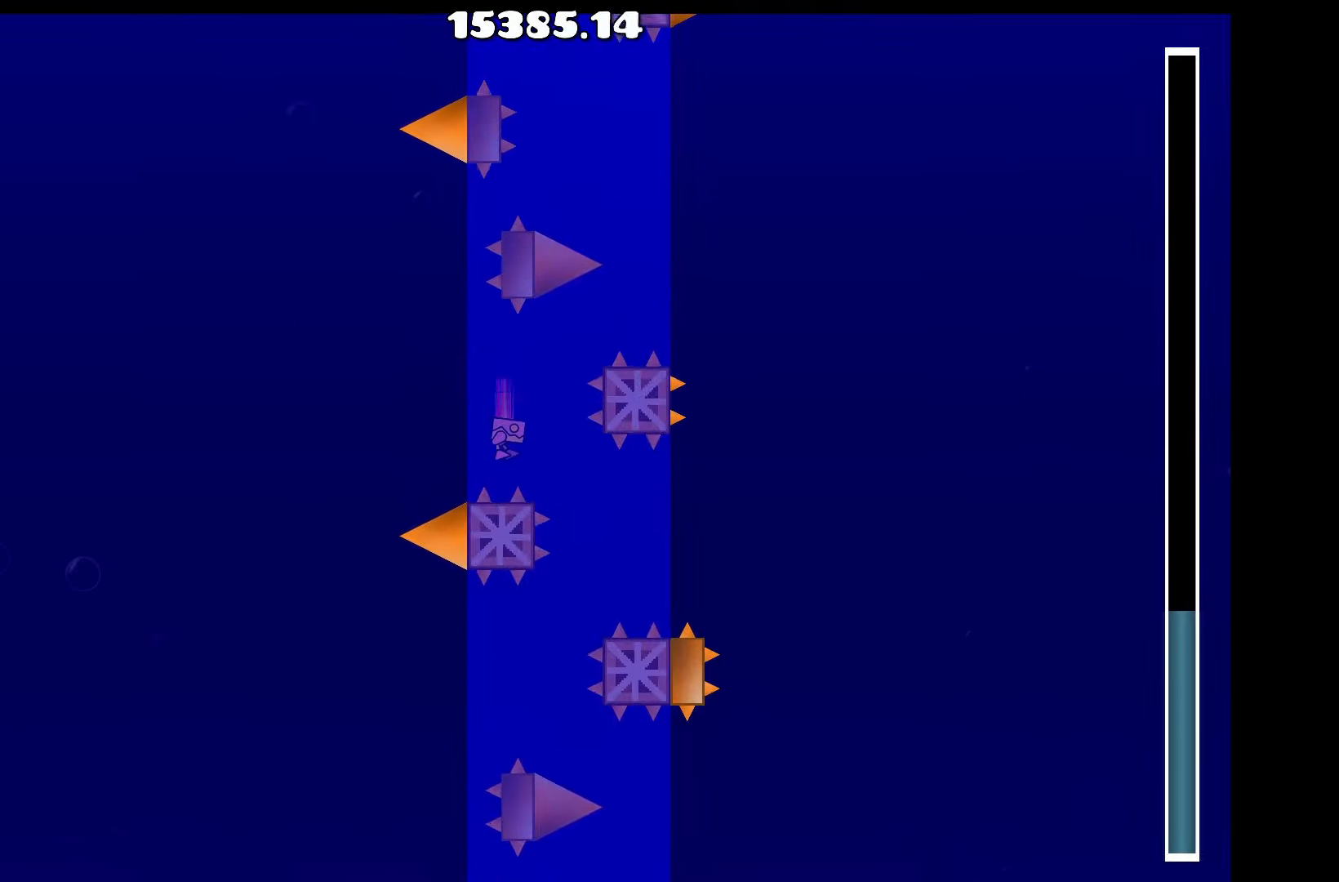
{"keys": [], "events": [[33, "space", "down"], [133, "space", "up"], [317, "space", "down"], [417, "space", "up"]]}
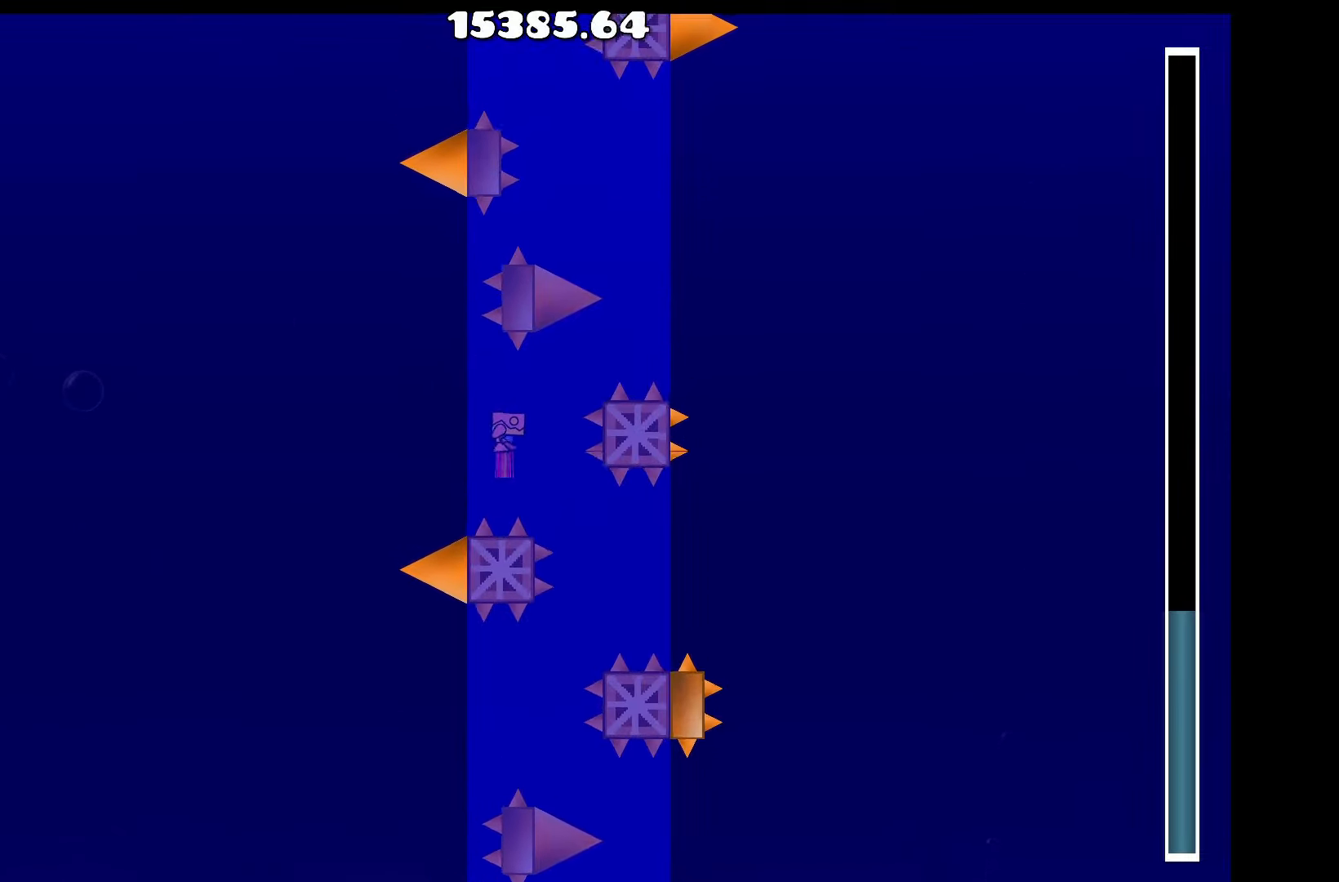
{"keys": [], "events": [[50, "d", "down"], [100, "space", "down"], [183, "space", "up"], [233, "space", "down"], [283, "d", "up"], [333, "d", "down"], [333, "space", "up"], [433, "d", "up"], [433, "space", "down"], [467, "space", "up"]]}